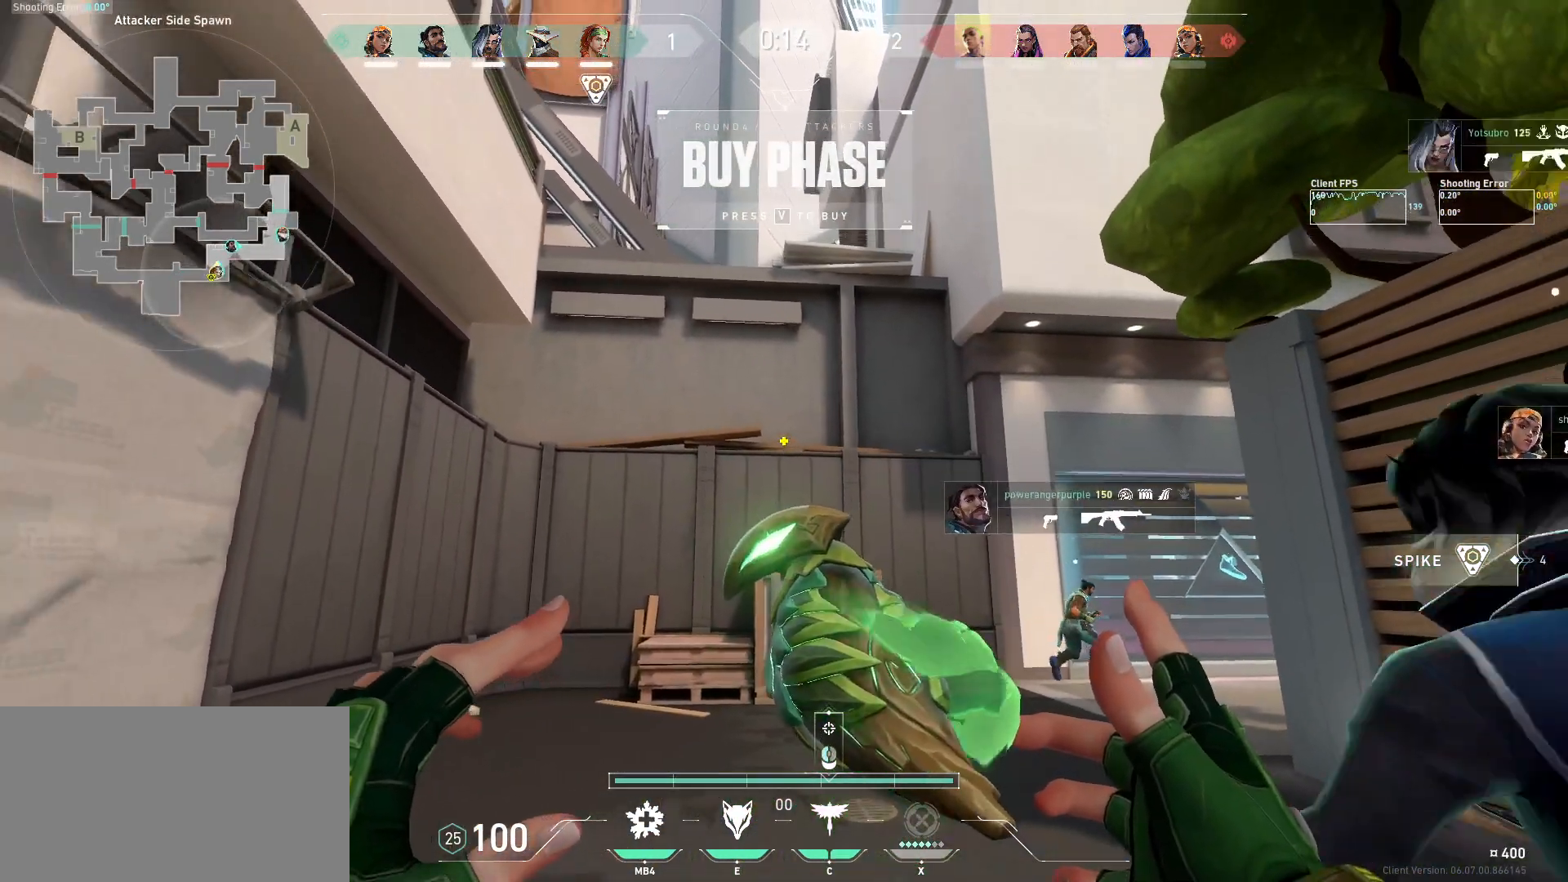
Gameplay with keyboard and mouse; each line is a JSON object with the keys and mouse buttons held at the frame after it. "events" lists presses ("down") and releases ("up") of "a", "ctrl", "d", "e", "q", "s", "shift", "space", "w", "mouse_left", "mouse_wheel", "mouse_right", "mouse_mb4" and "mouse_mb5" between this image and that frame as [ms after this image, input, new state], when the widget could be followed in between. "mouse_left", "mouse_wheel", "mouse_right", "mouse_mb4", "mouse_mb5" = the "left", "wheel", "right", "mb4", "mb5" buttons of the "mouse" list. No other keys are recorded. "wheel" means that the mouse wheel is clicked or scrolled. Mouse movement is not recorded.
{"keys": [], "mouse": [], "events": [[117, "s", "up"]]}
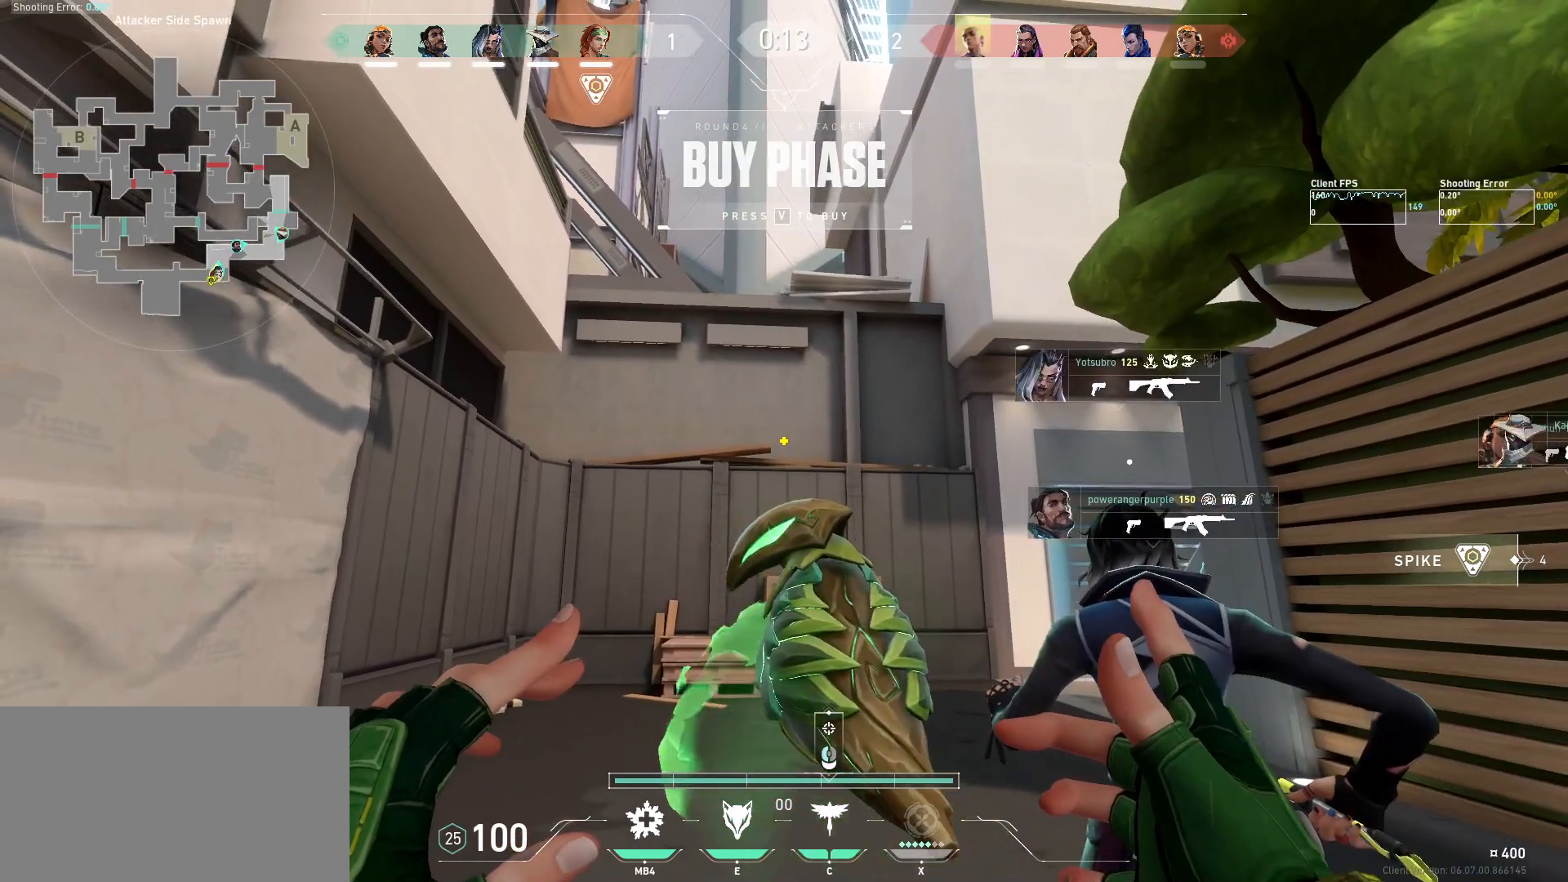
{"keys": ["s"], "mouse": [], "events": [[400, "s", "down"]]}
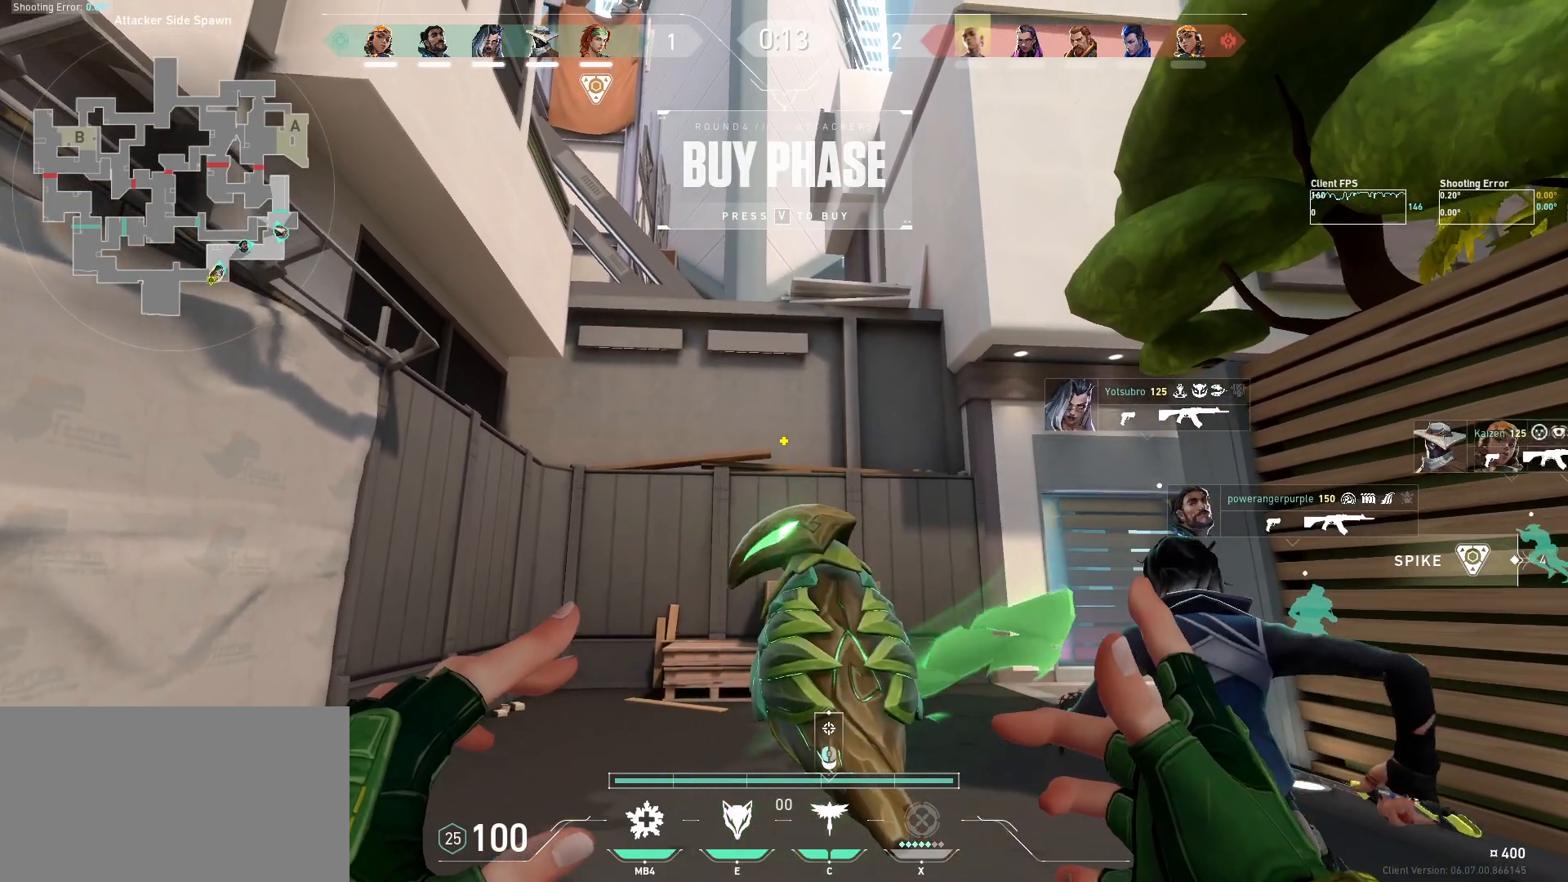
{"keys": ["s"], "mouse": [], "events": [[67, "d", "down"], [484, "d", "up"]]}
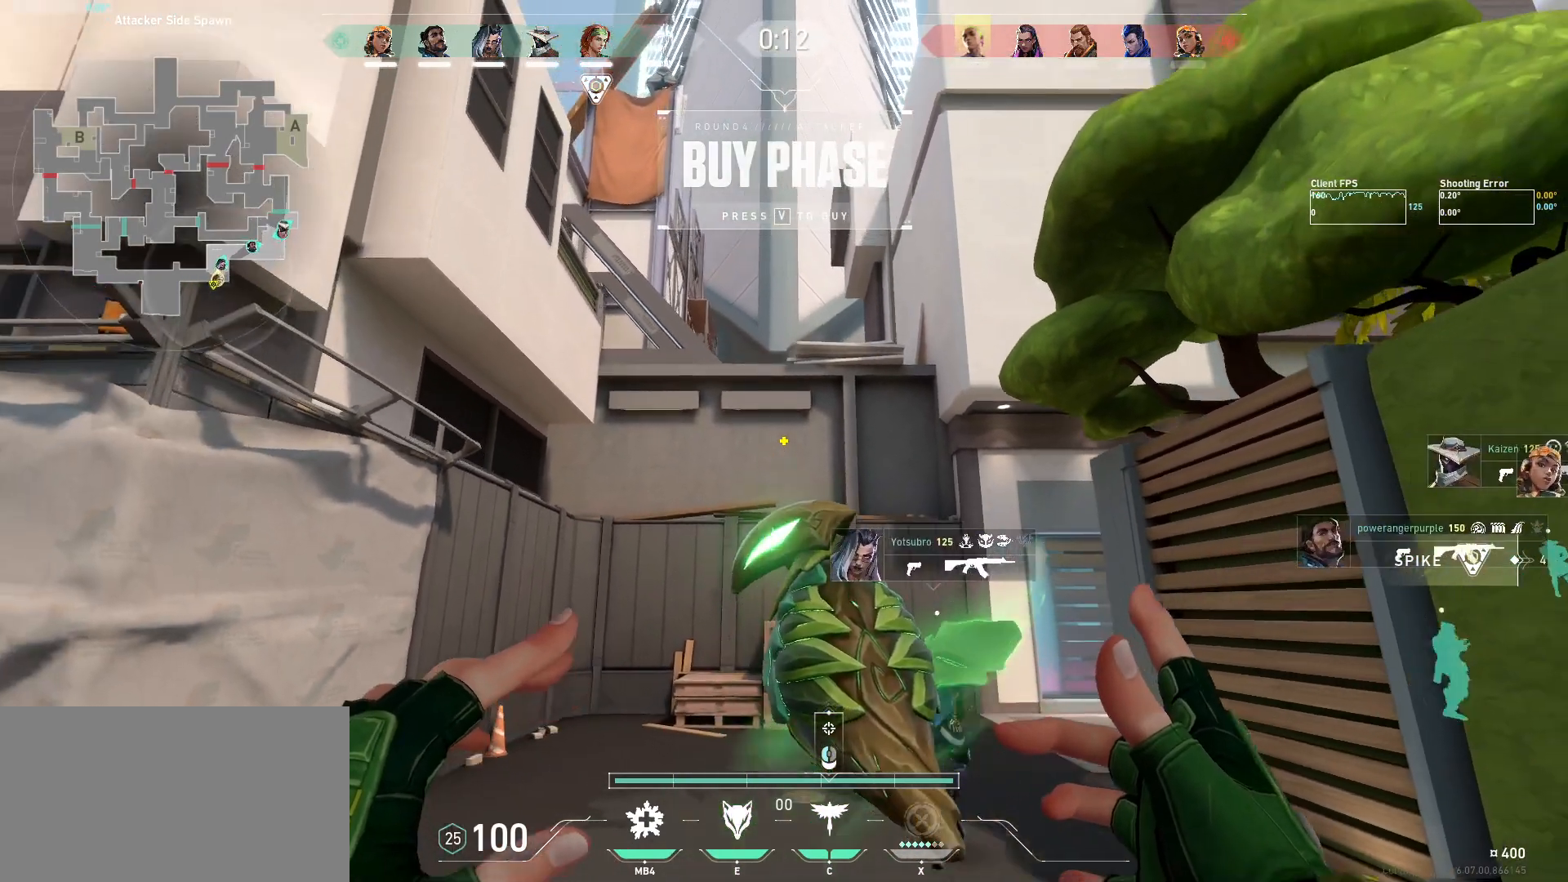
{"keys": ["a"], "mouse": [], "events": [[217, "s", "up"], [417, "a", "down"]]}
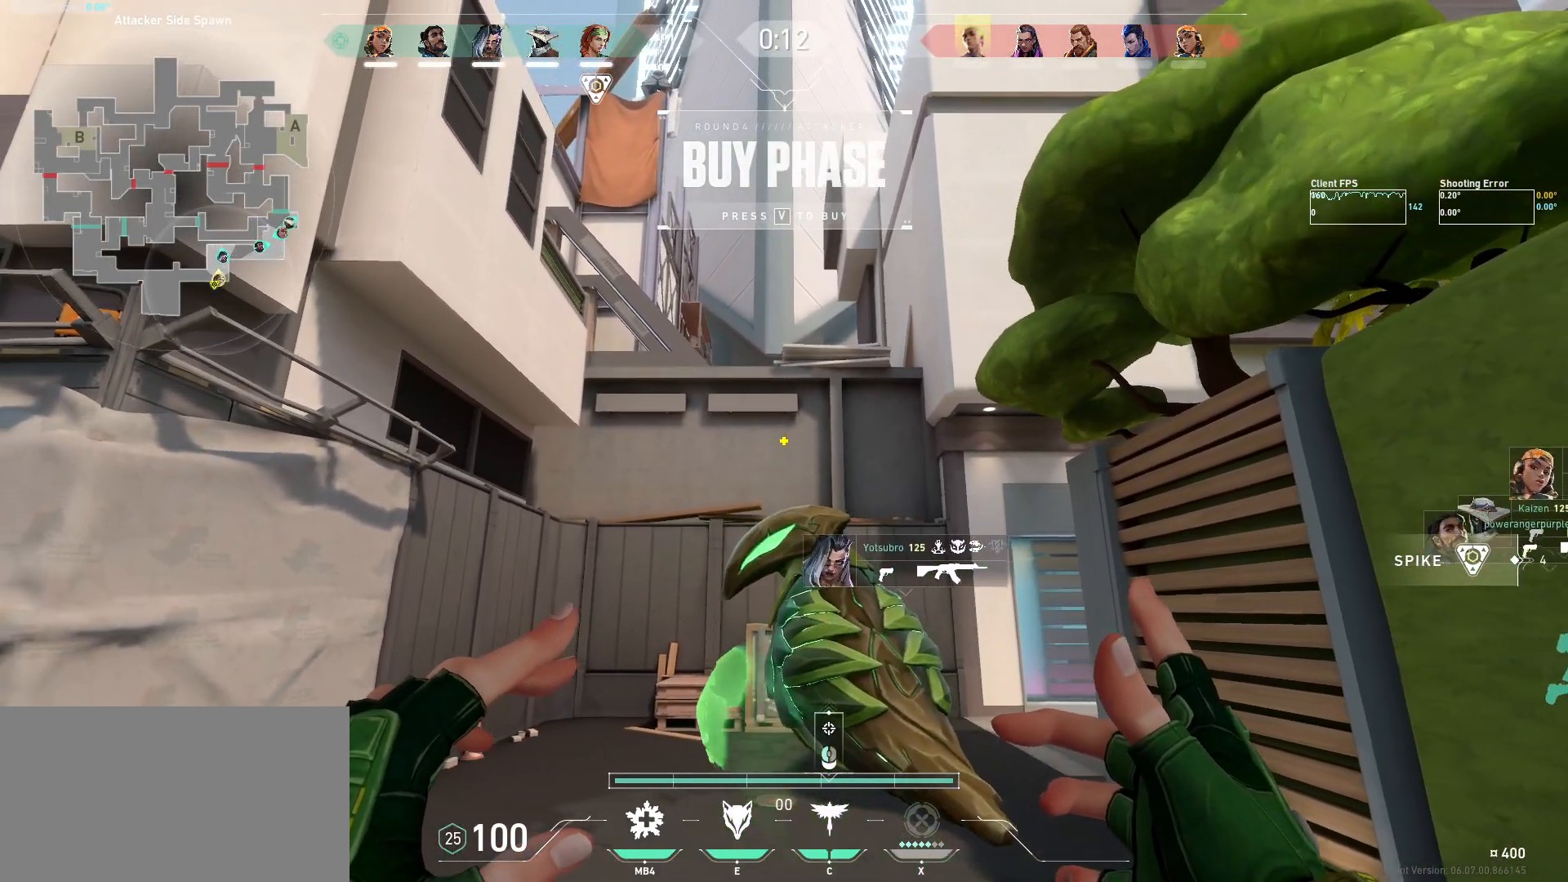
{"keys": [], "mouse": [], "events": [[150, "a", "up"]]}
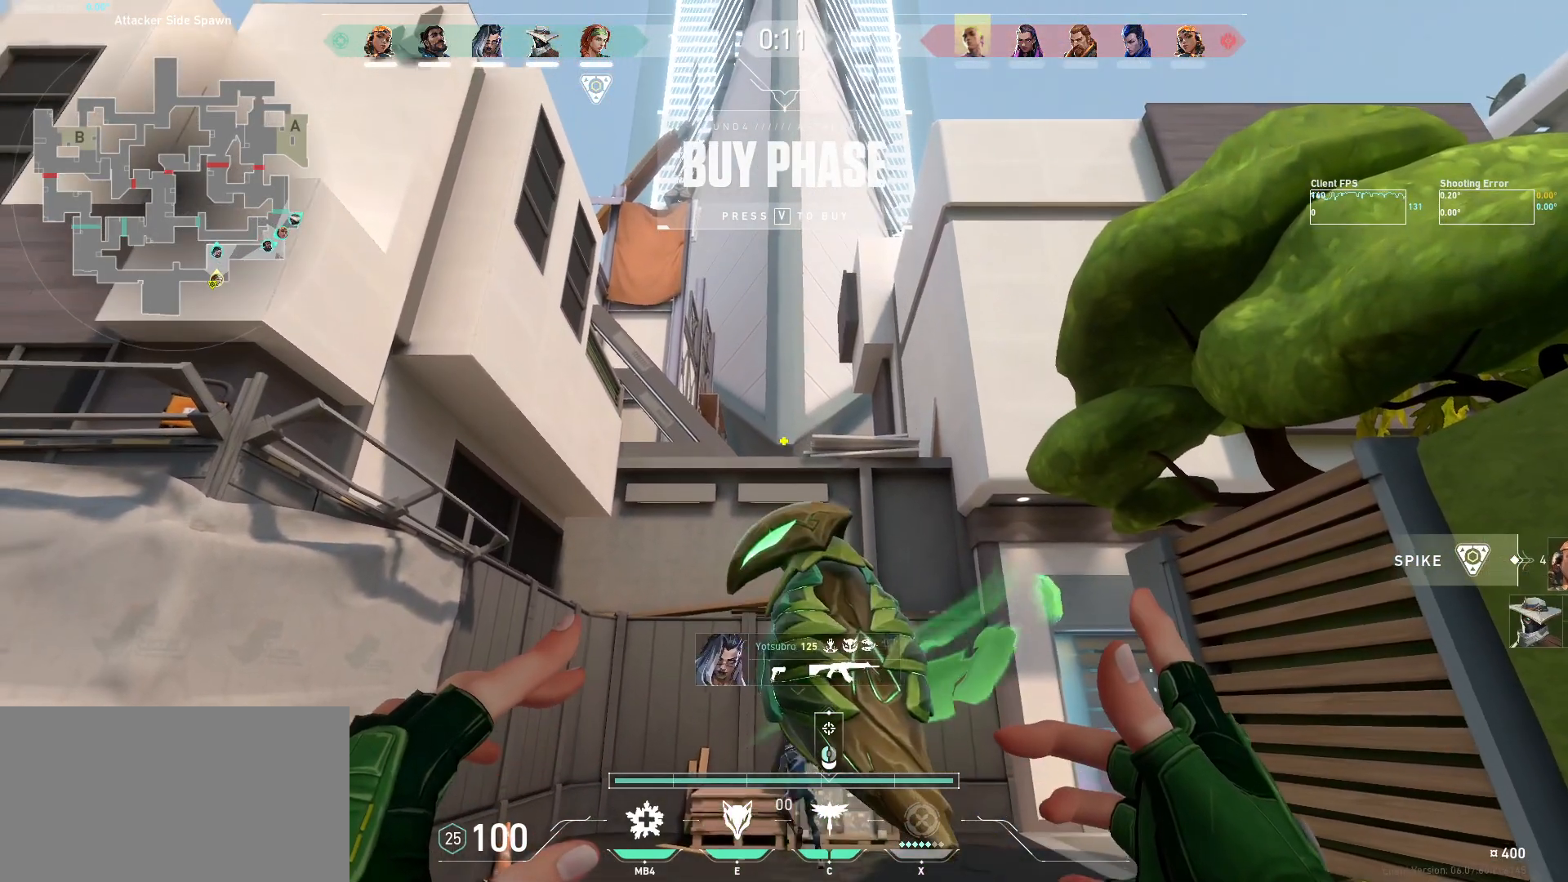
{"keys": [], "mouse": [], "events": []}
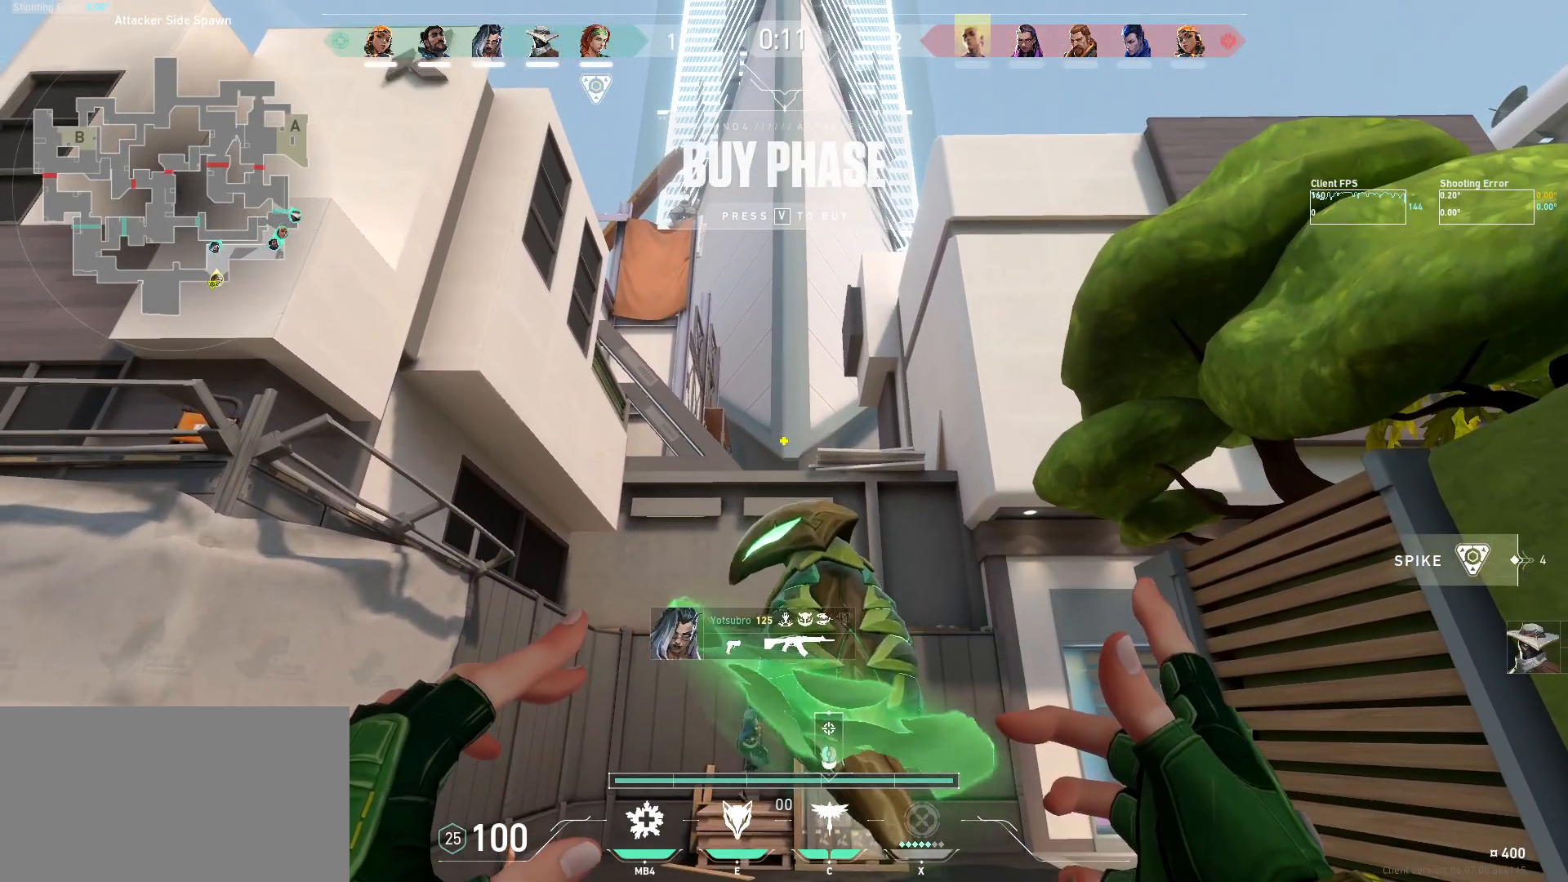
{"keys": [], "mouse": [], "events": []}
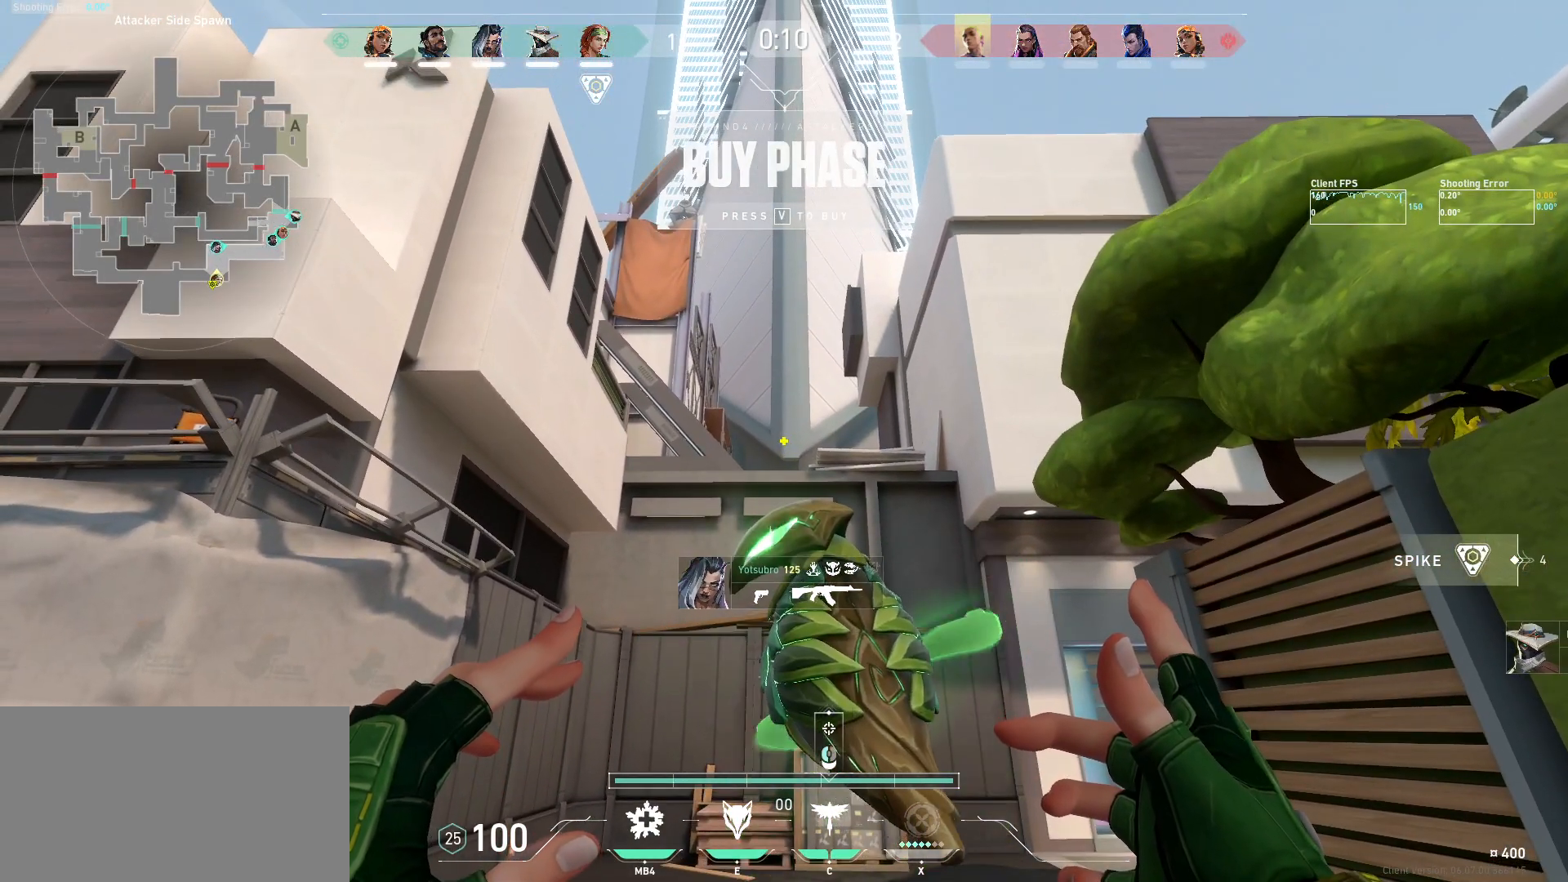
{"keys": [], "mouse": [], "events": []}
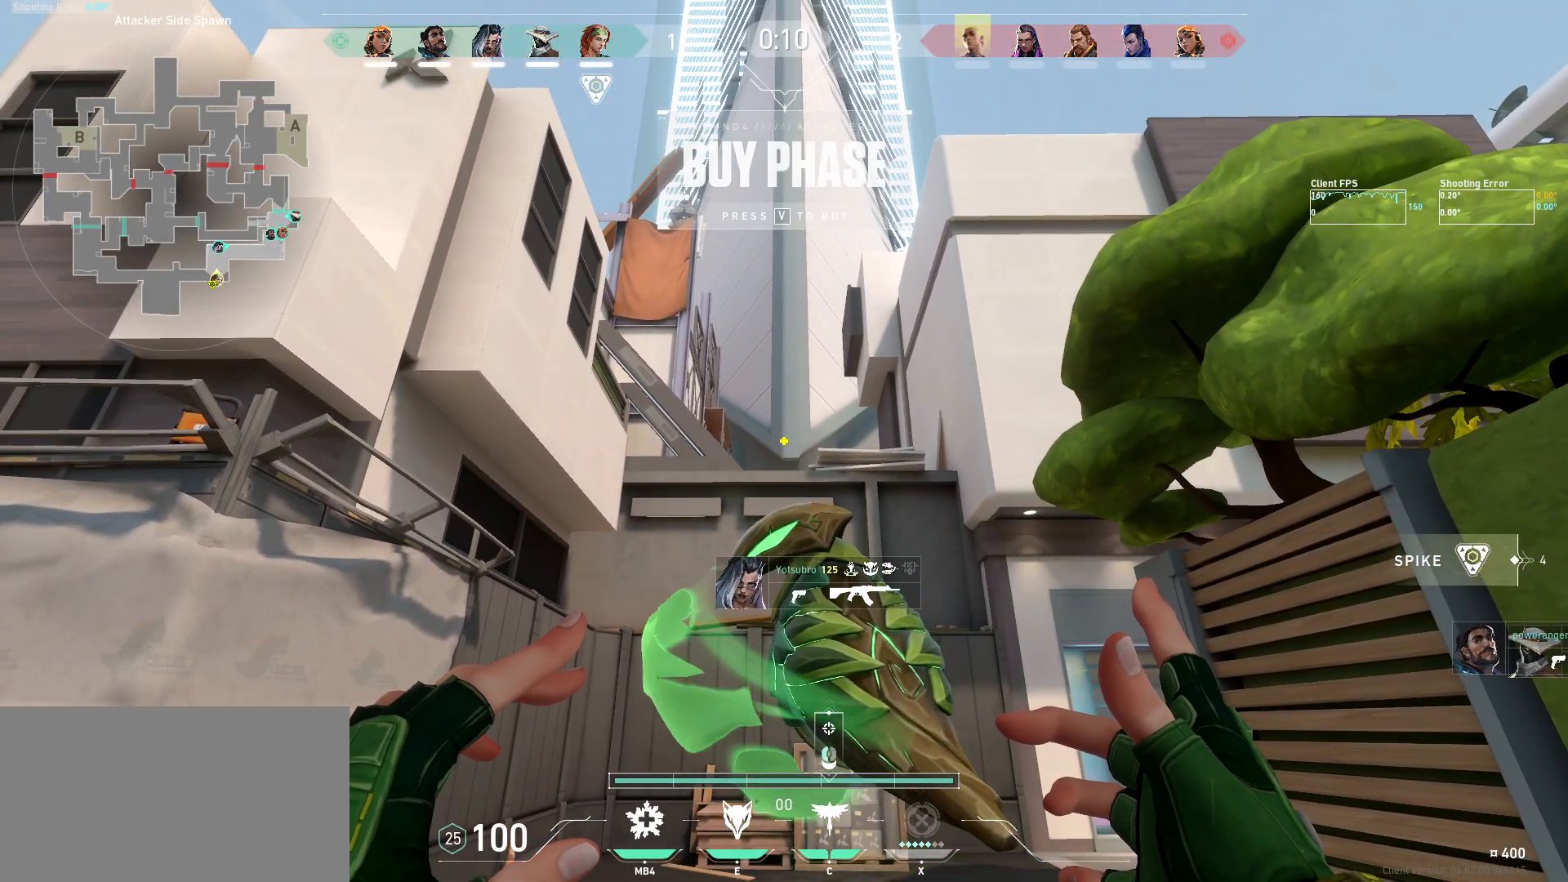
{"keys": [], "mouse": [], "events": []}
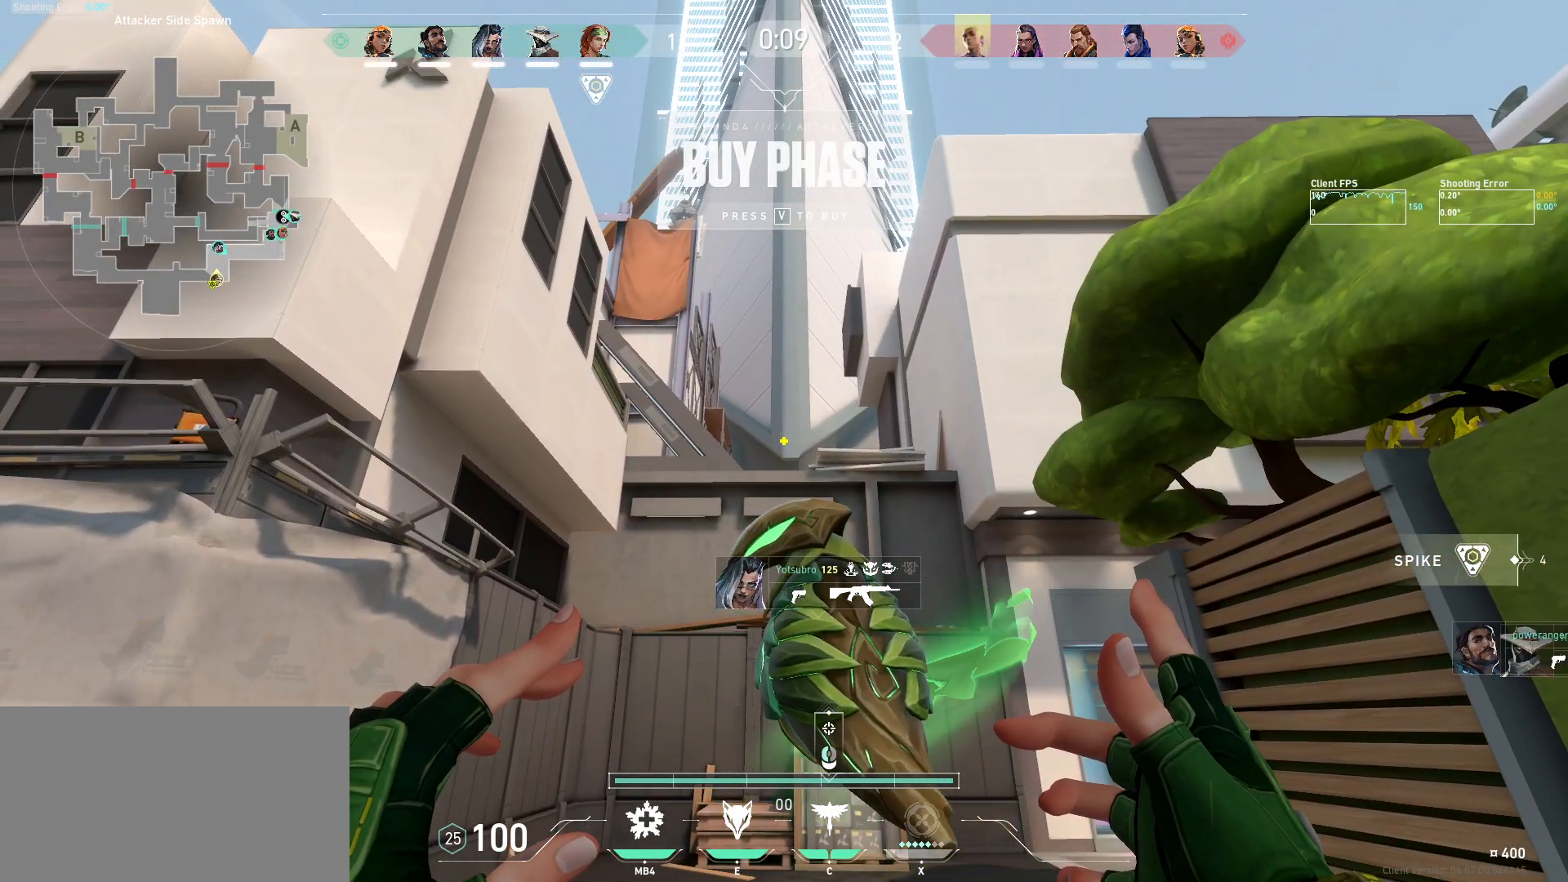
{"keys": [], "mouse": [], "events": []}
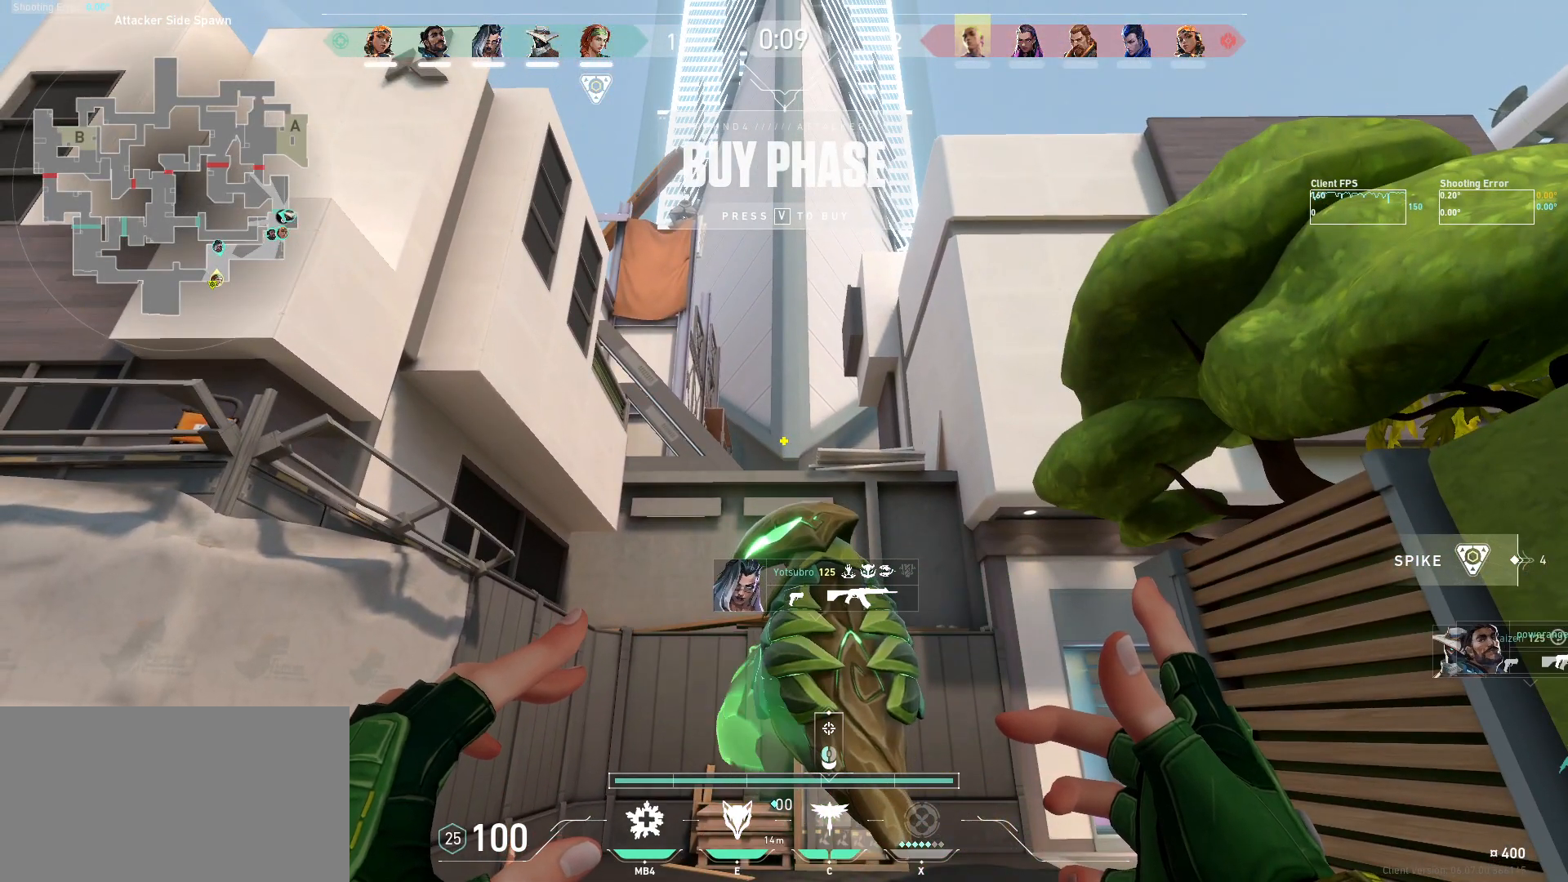
{"keys": [], "mouse": [], "events": []}
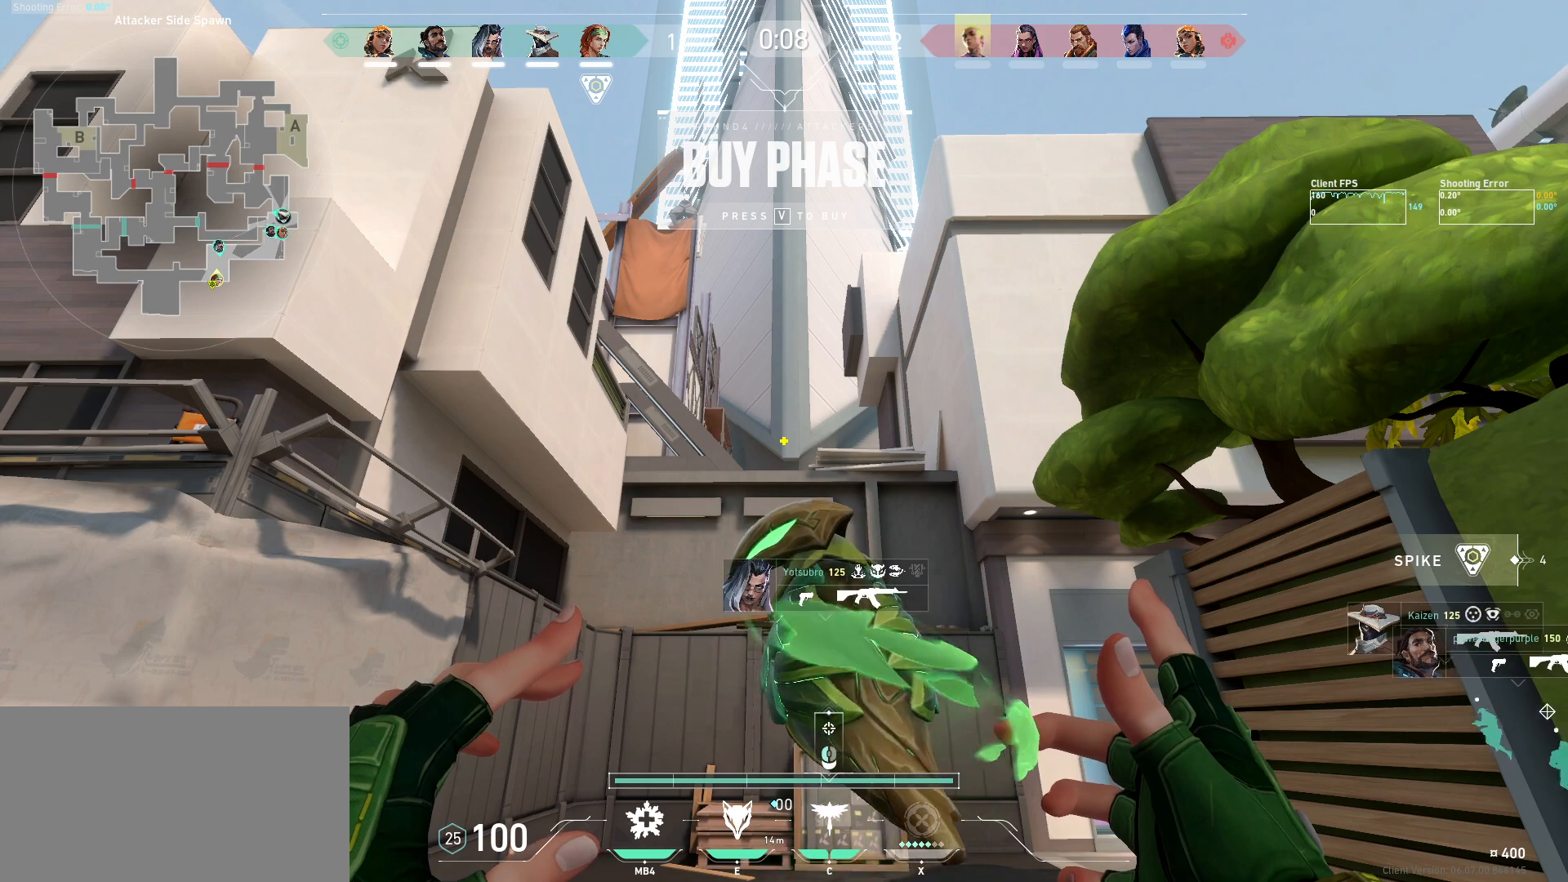
{"keys": [], "mouse": [], "events": []}
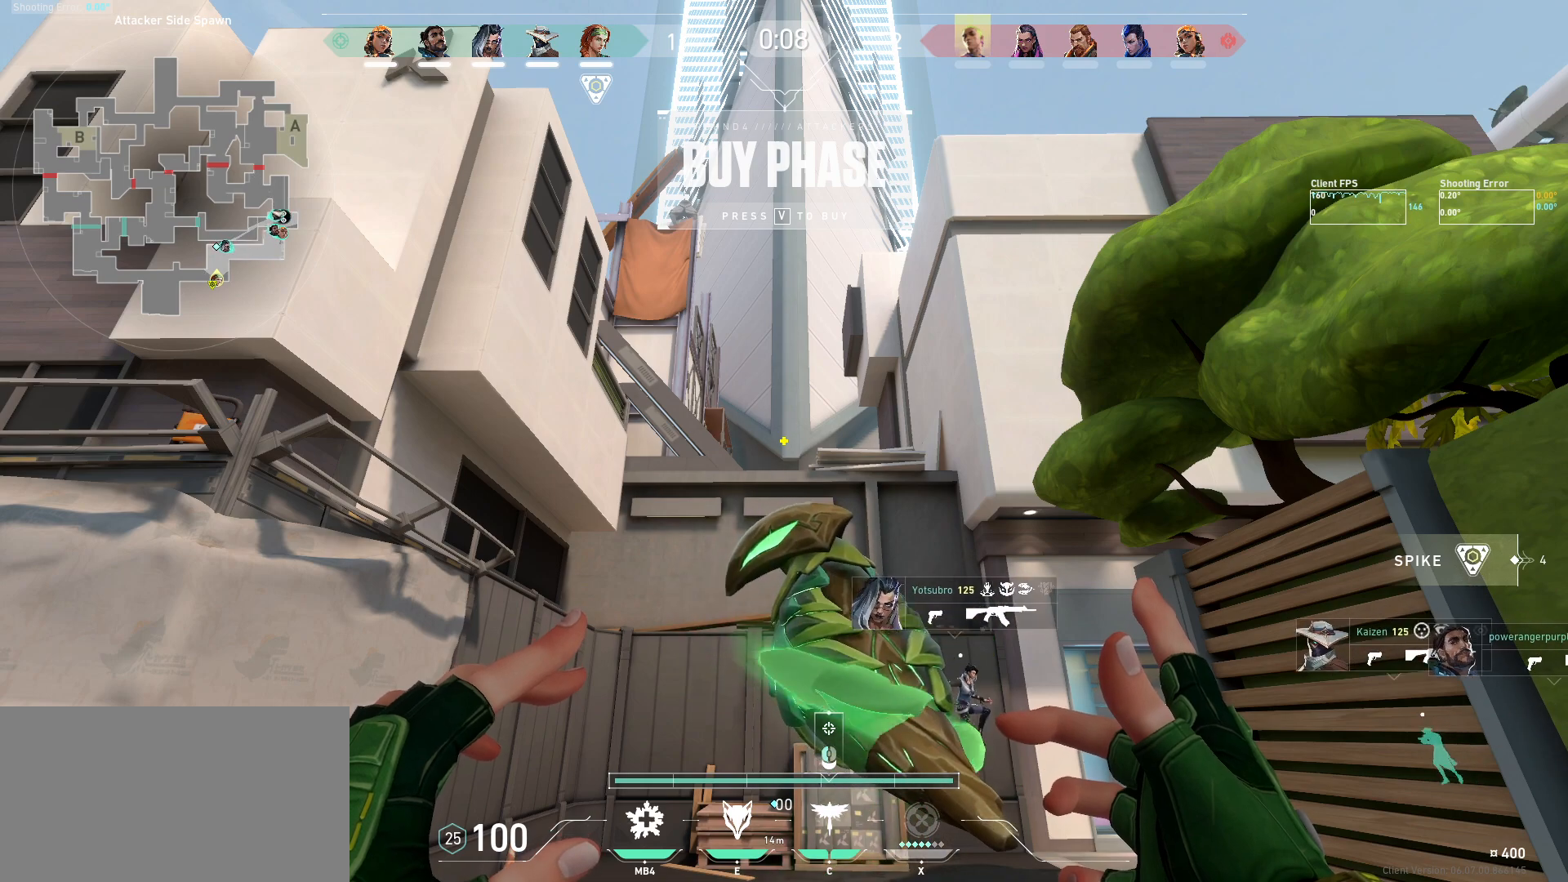
{"keys": [], "mouse": [], "events": []}
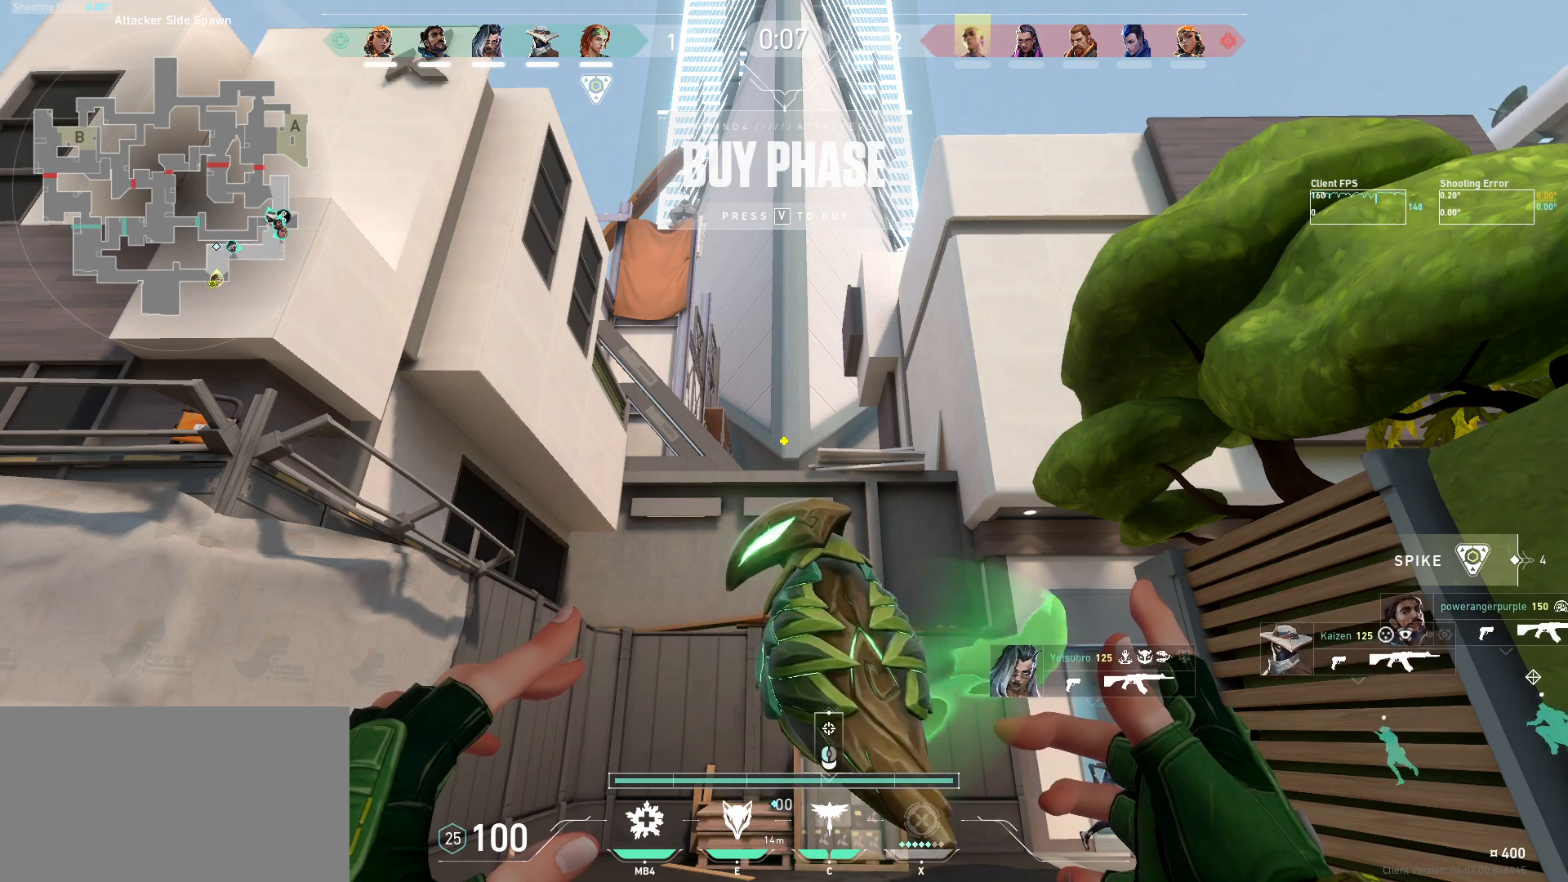
{"keys": ["shift"], "mouse": [], "events": [[67, "s", "down"], [250, "d", "down"], [250, "shift", "down"], [400, "d", "up"], [434, "s", "up"]]}
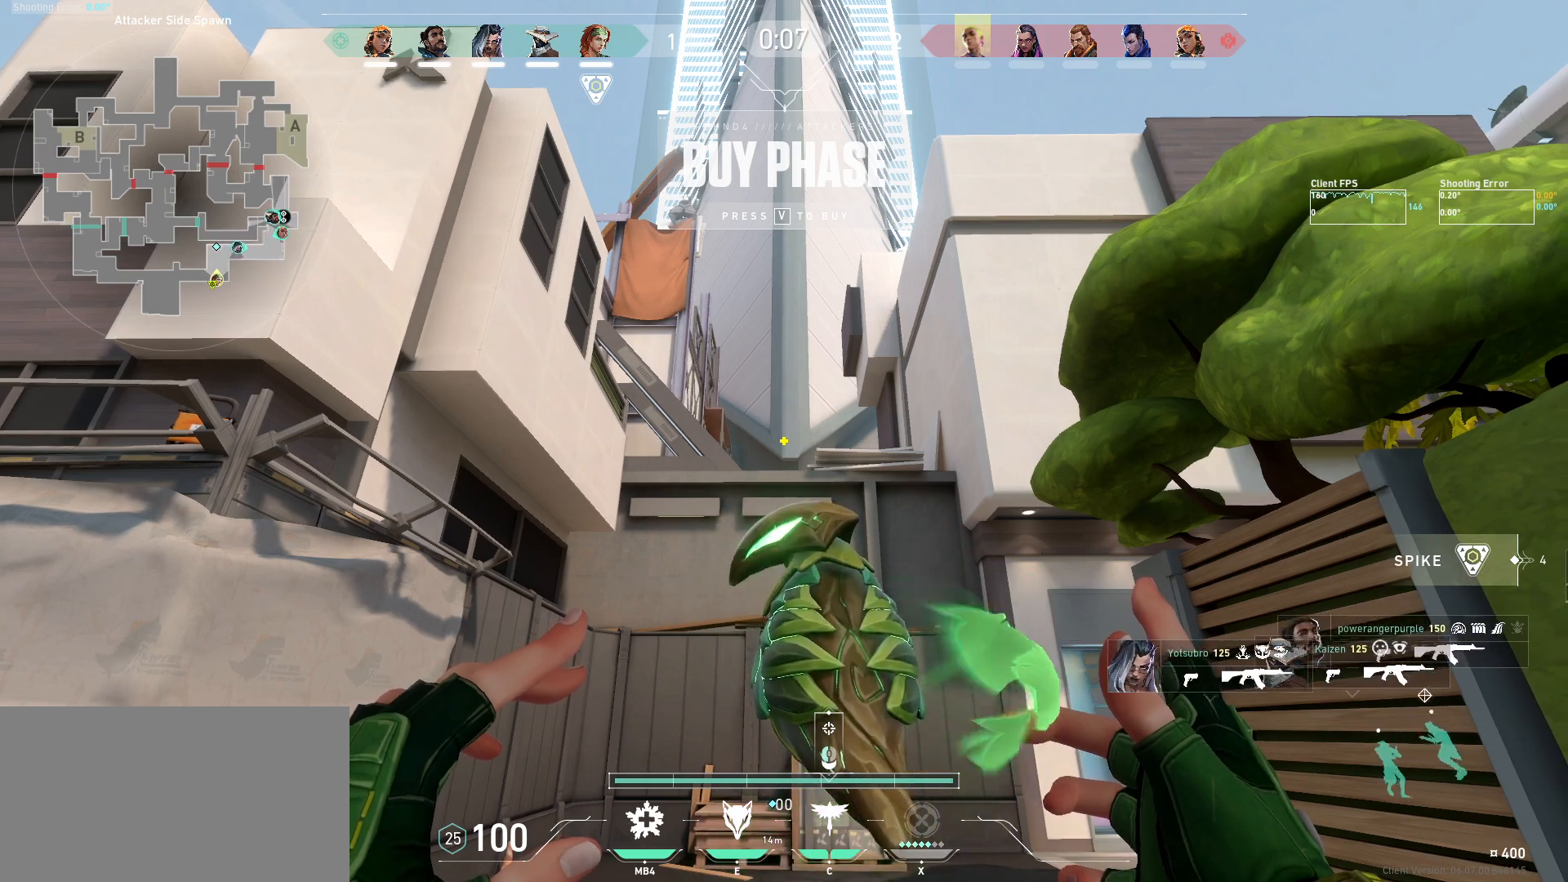
{"keys": [], "mouse": [], "events": [[34, "shift", "up"]]}
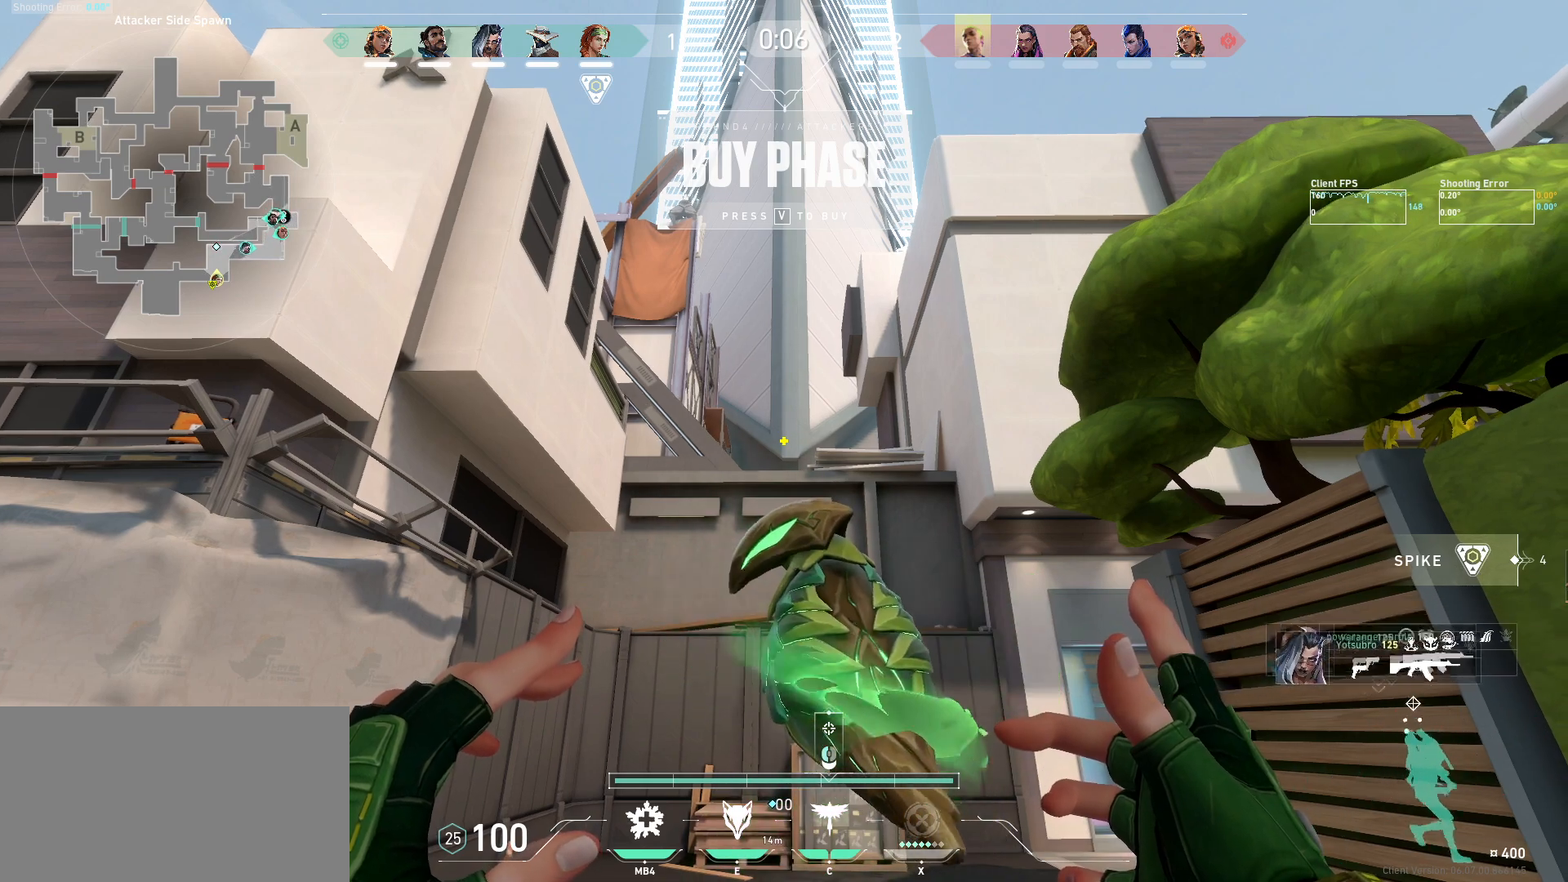
{"keys": [], "mouse": [], "events": []}
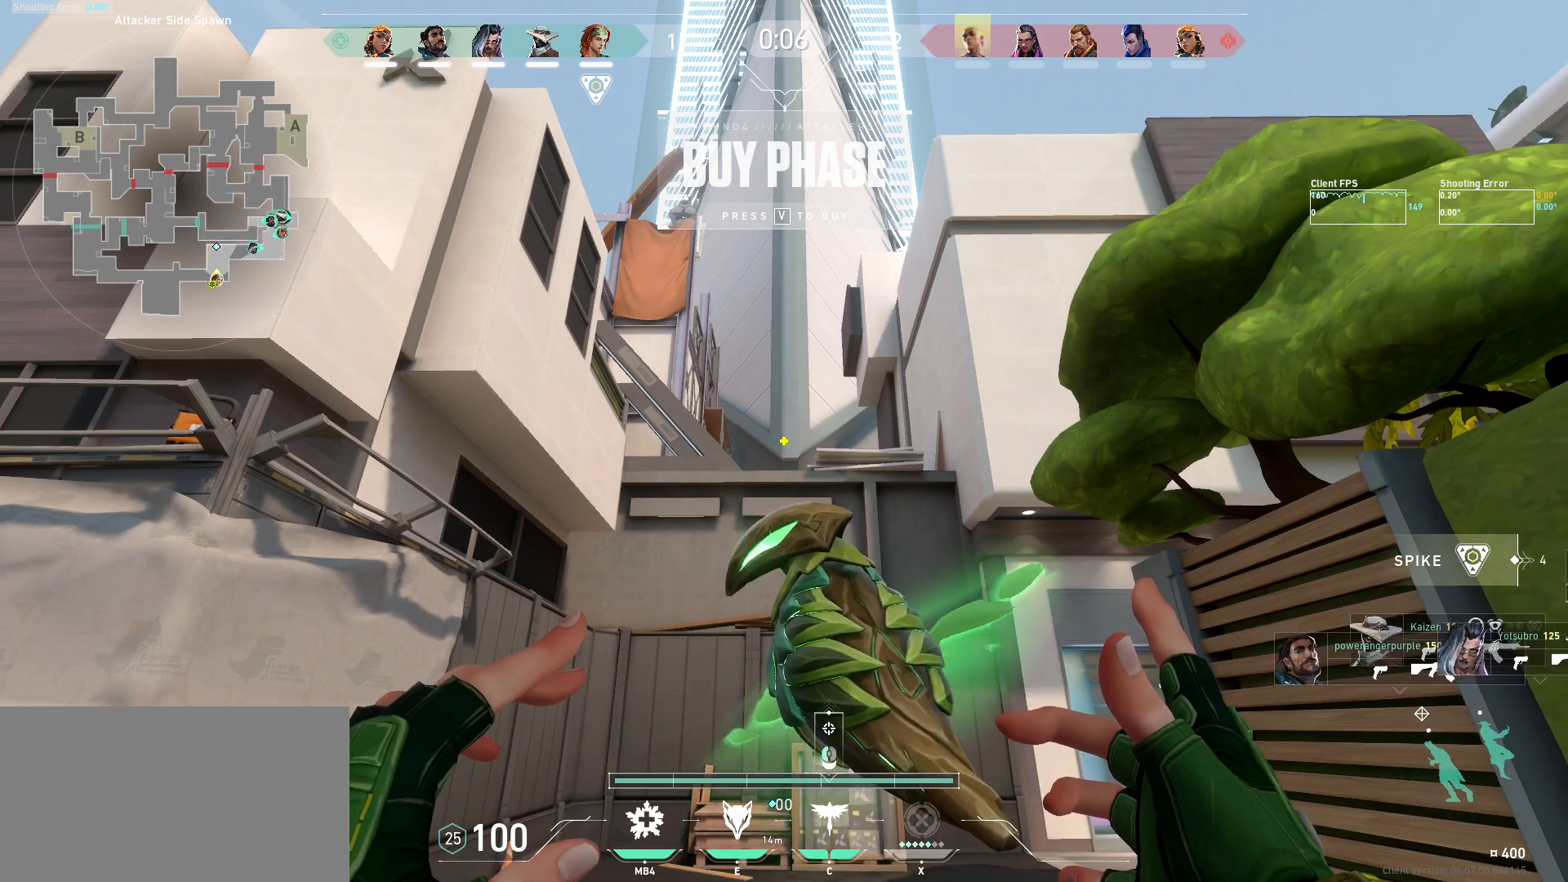
{"keys": [], "mouse": [], "events": []}
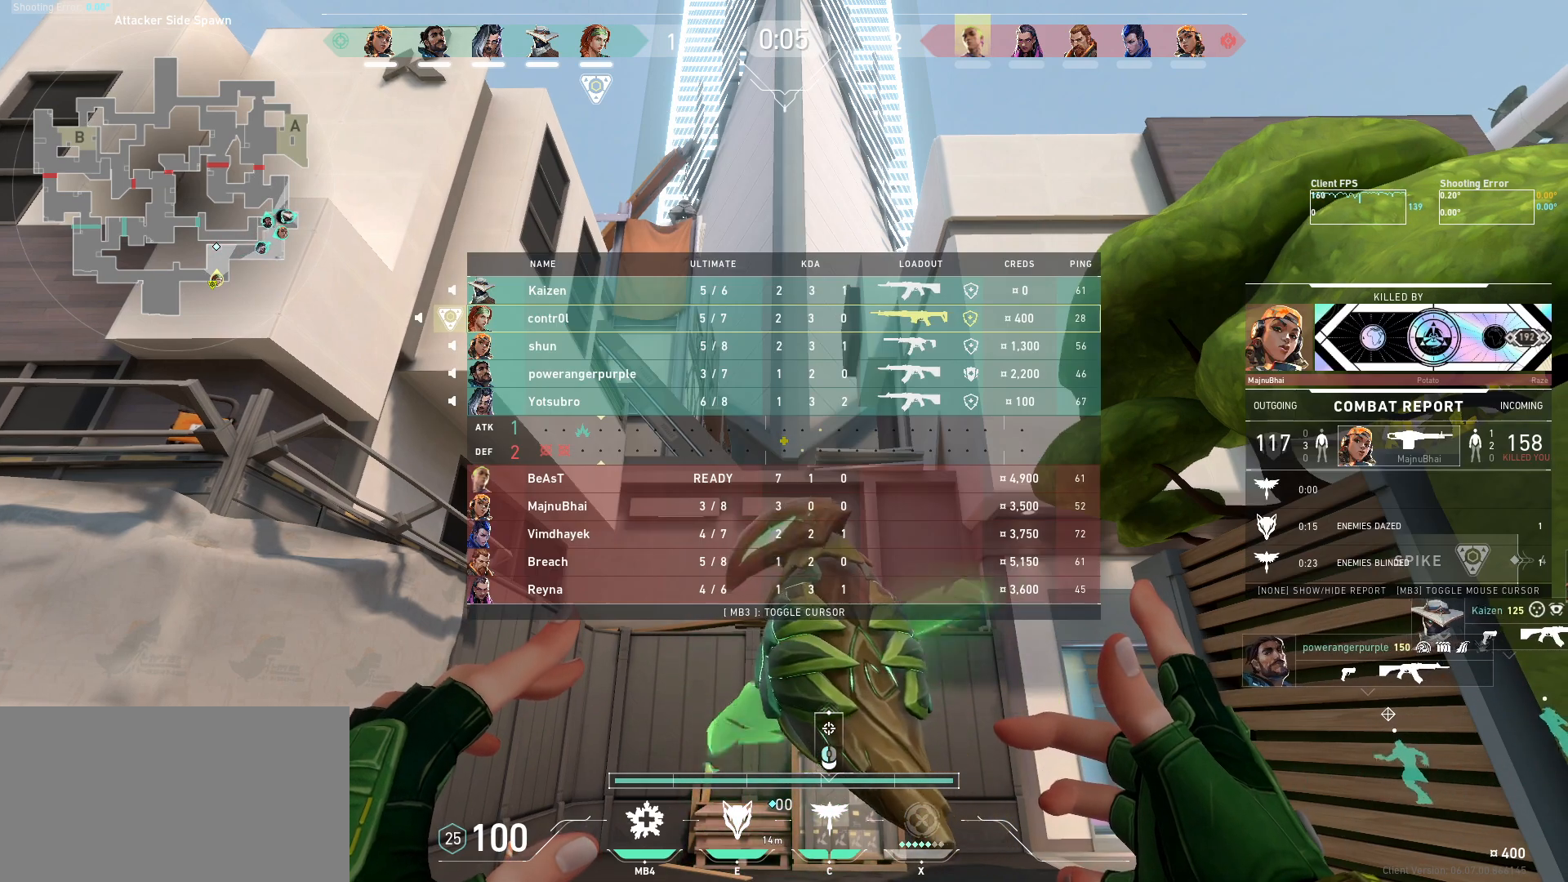
{"keys": [], "mouse": [], "events": []}
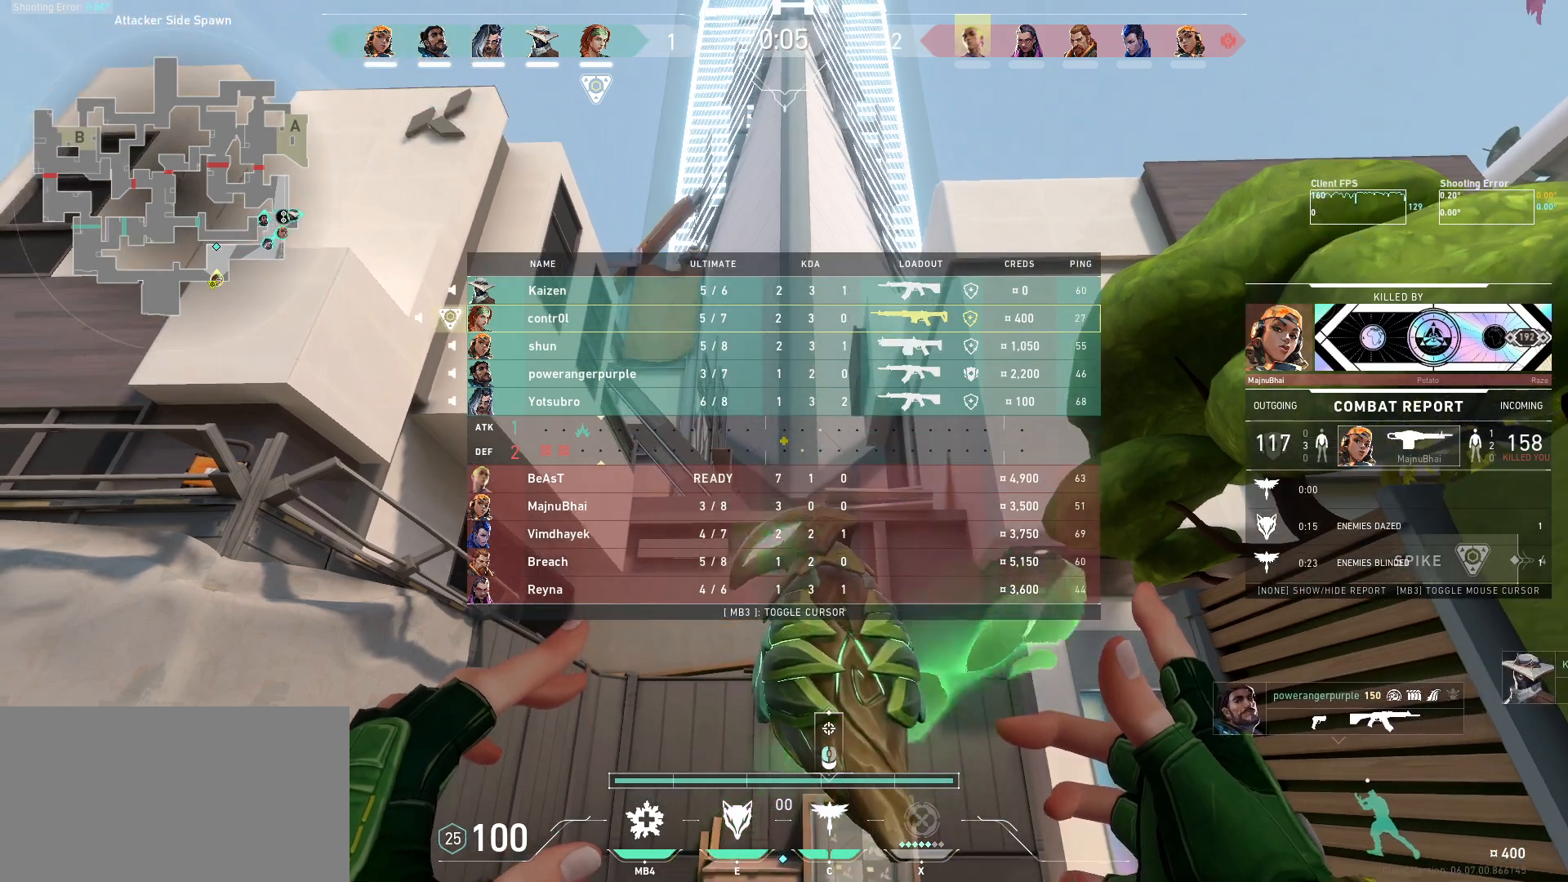
{"keys": [], "mouse": [], "events": []}
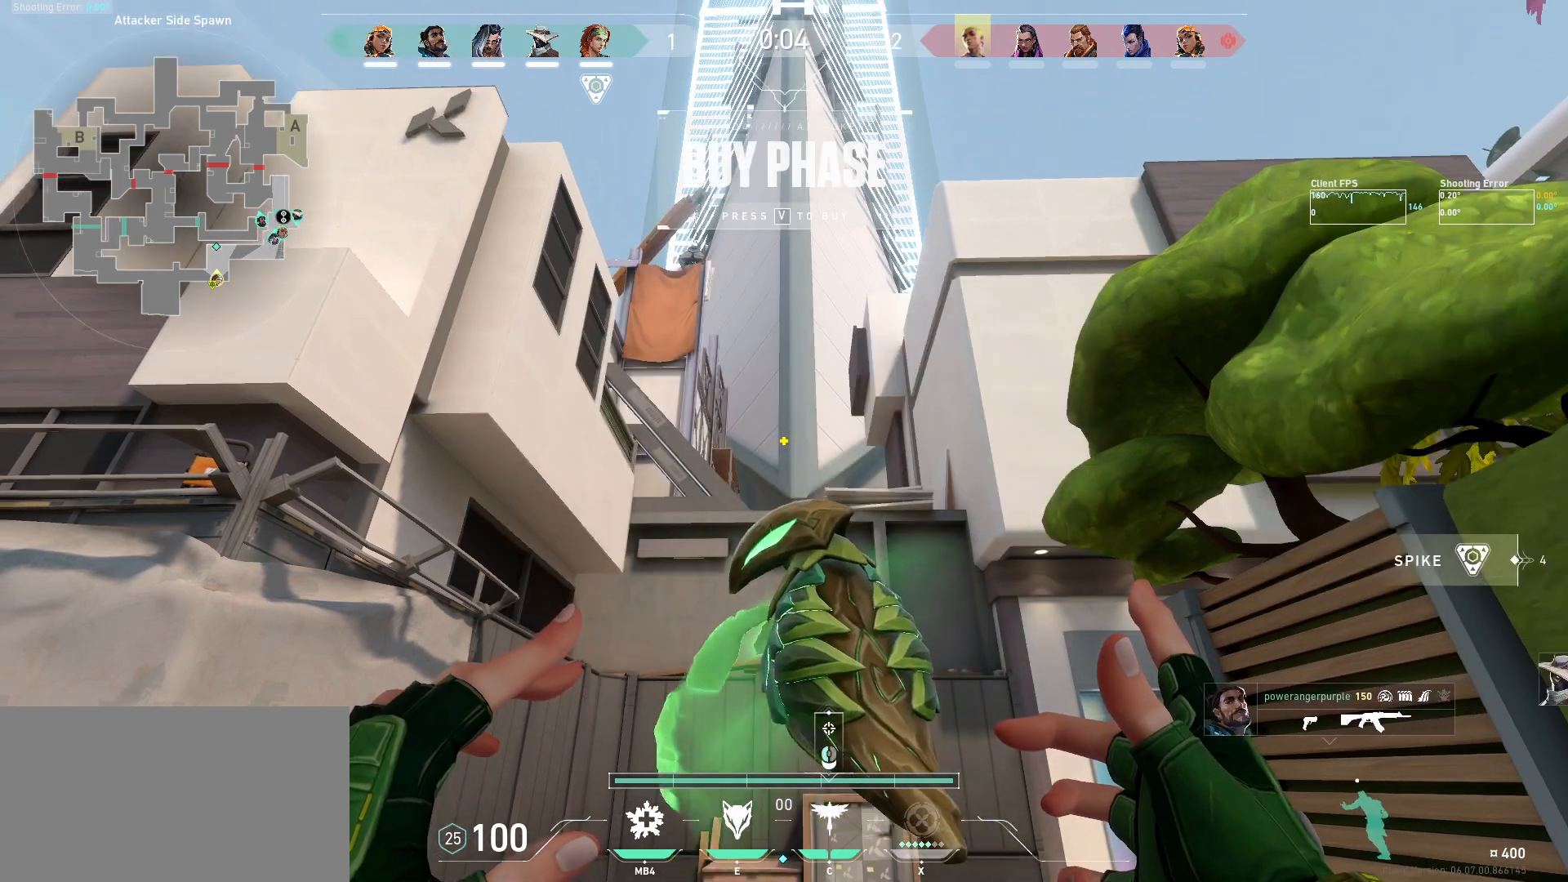
{"keys": [], "mouse": [], "events": []}
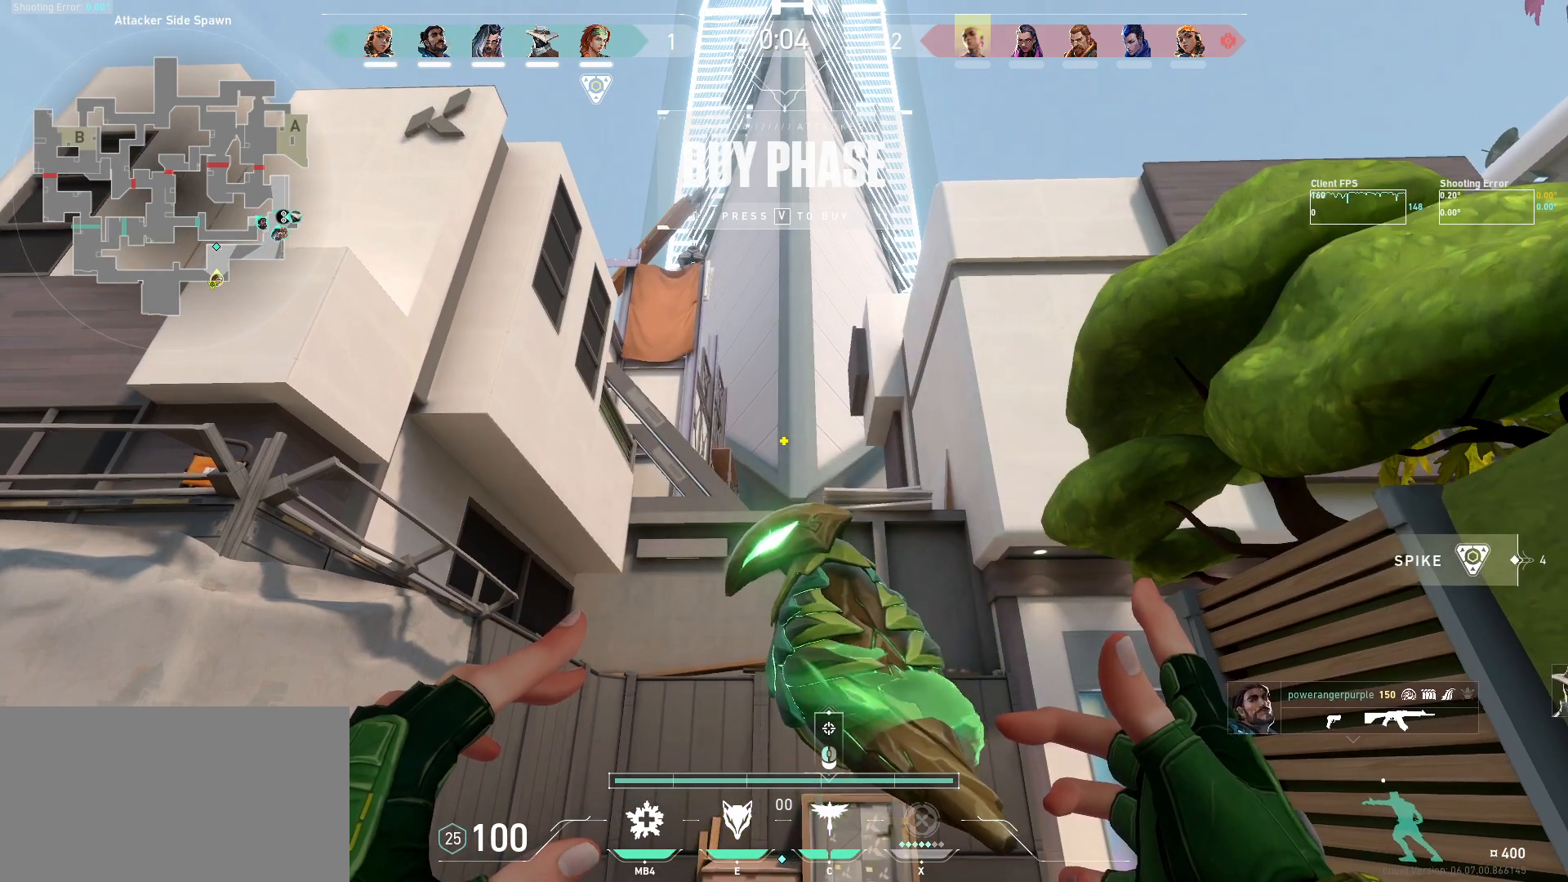
{"keys": [], "mouse": [], "events": []}
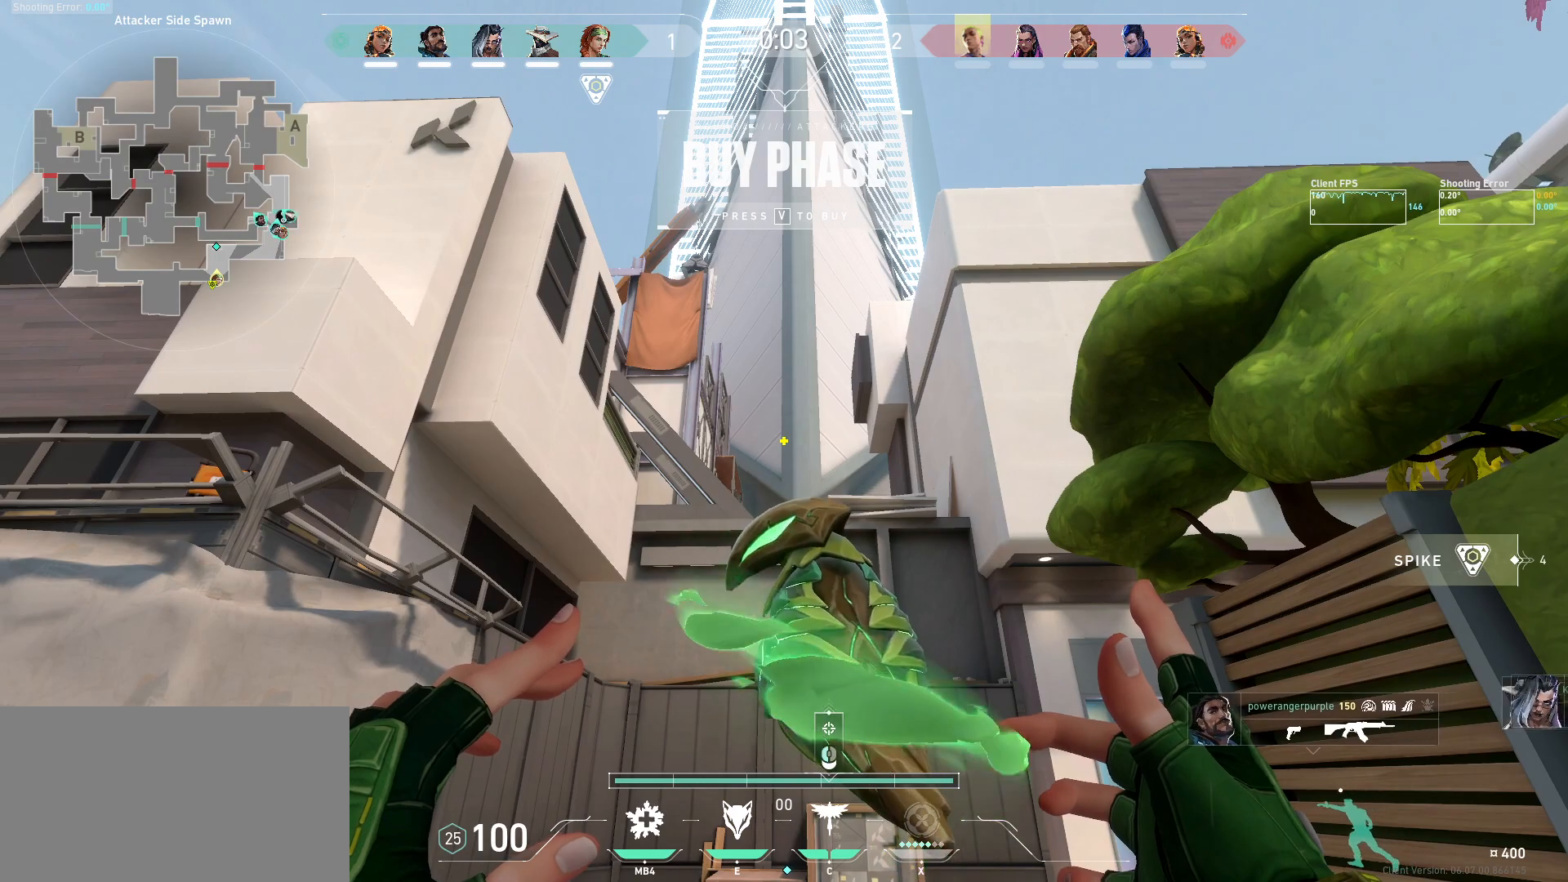
{"keys": [], "mouse": [], "events": []}
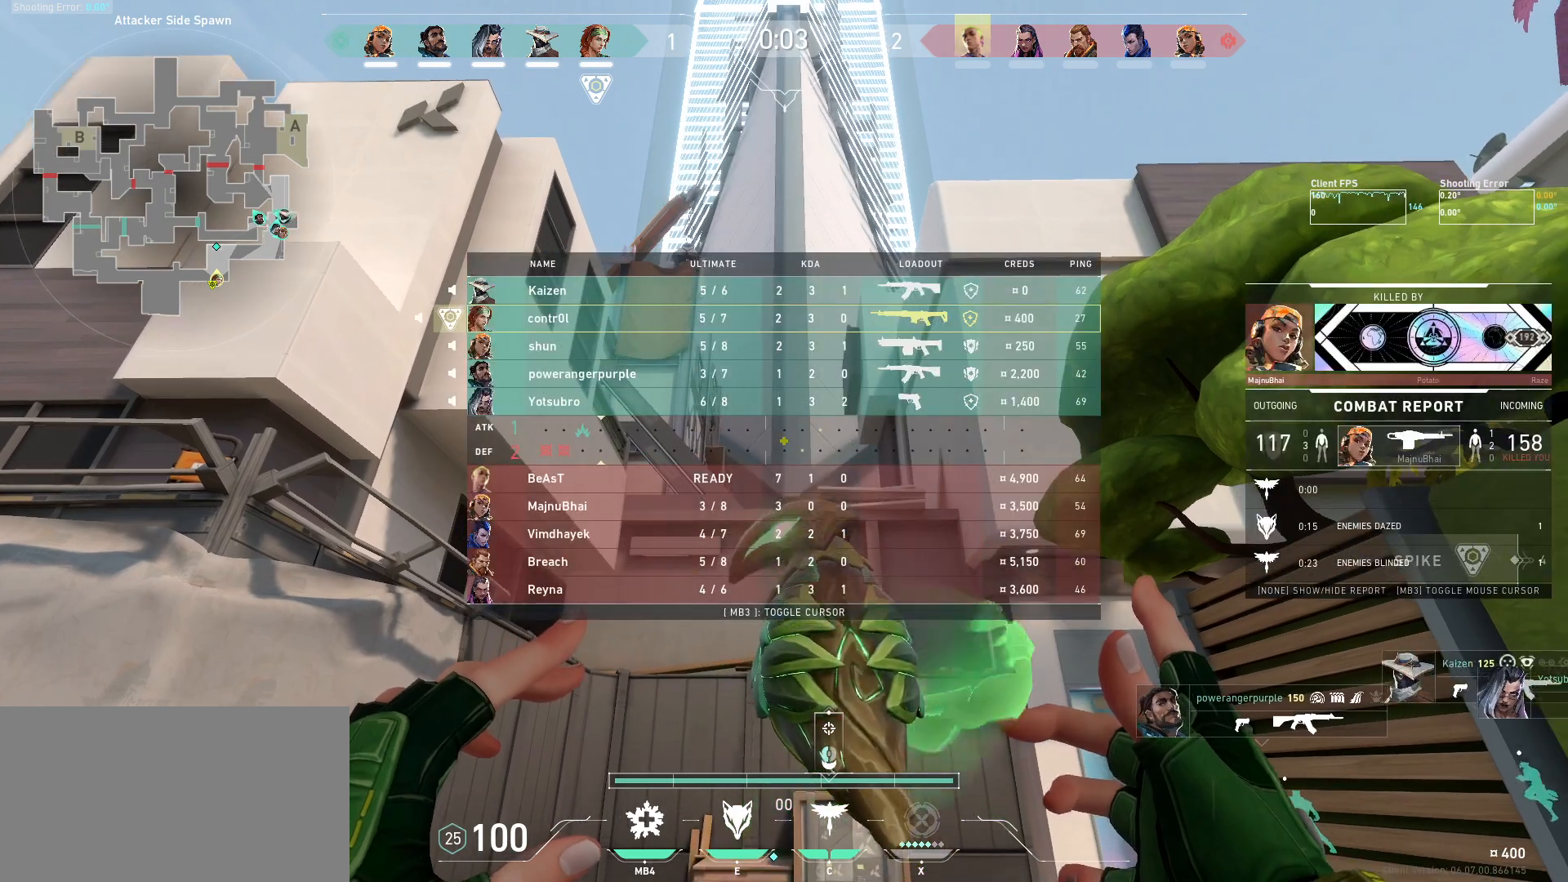
{"keys": [], "mouse": [], "events": []}
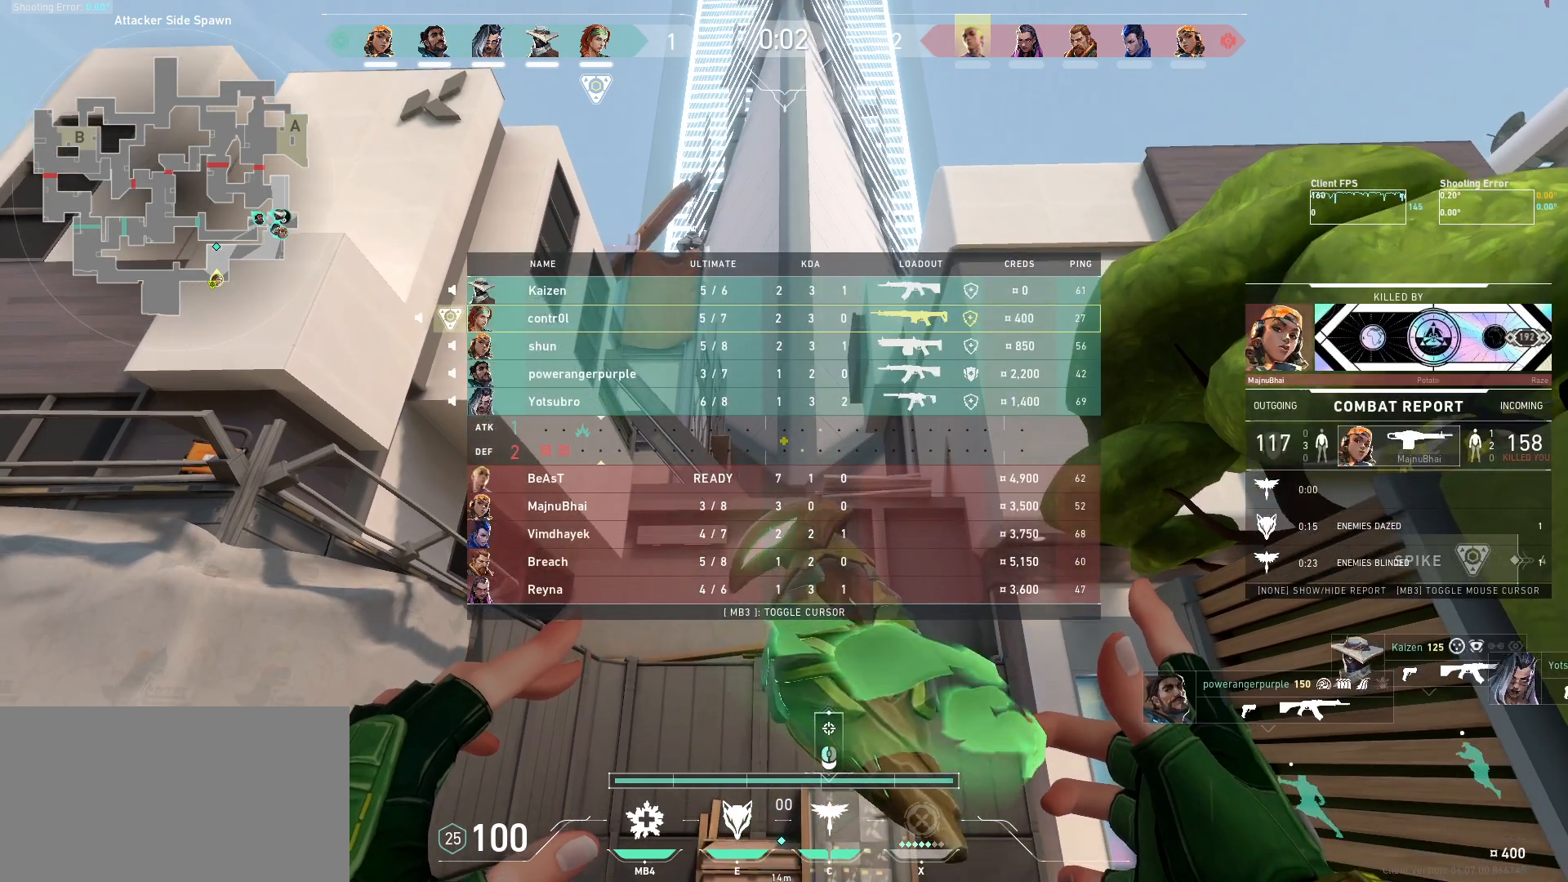
{"keys": [], "mouse": [], "events": []}
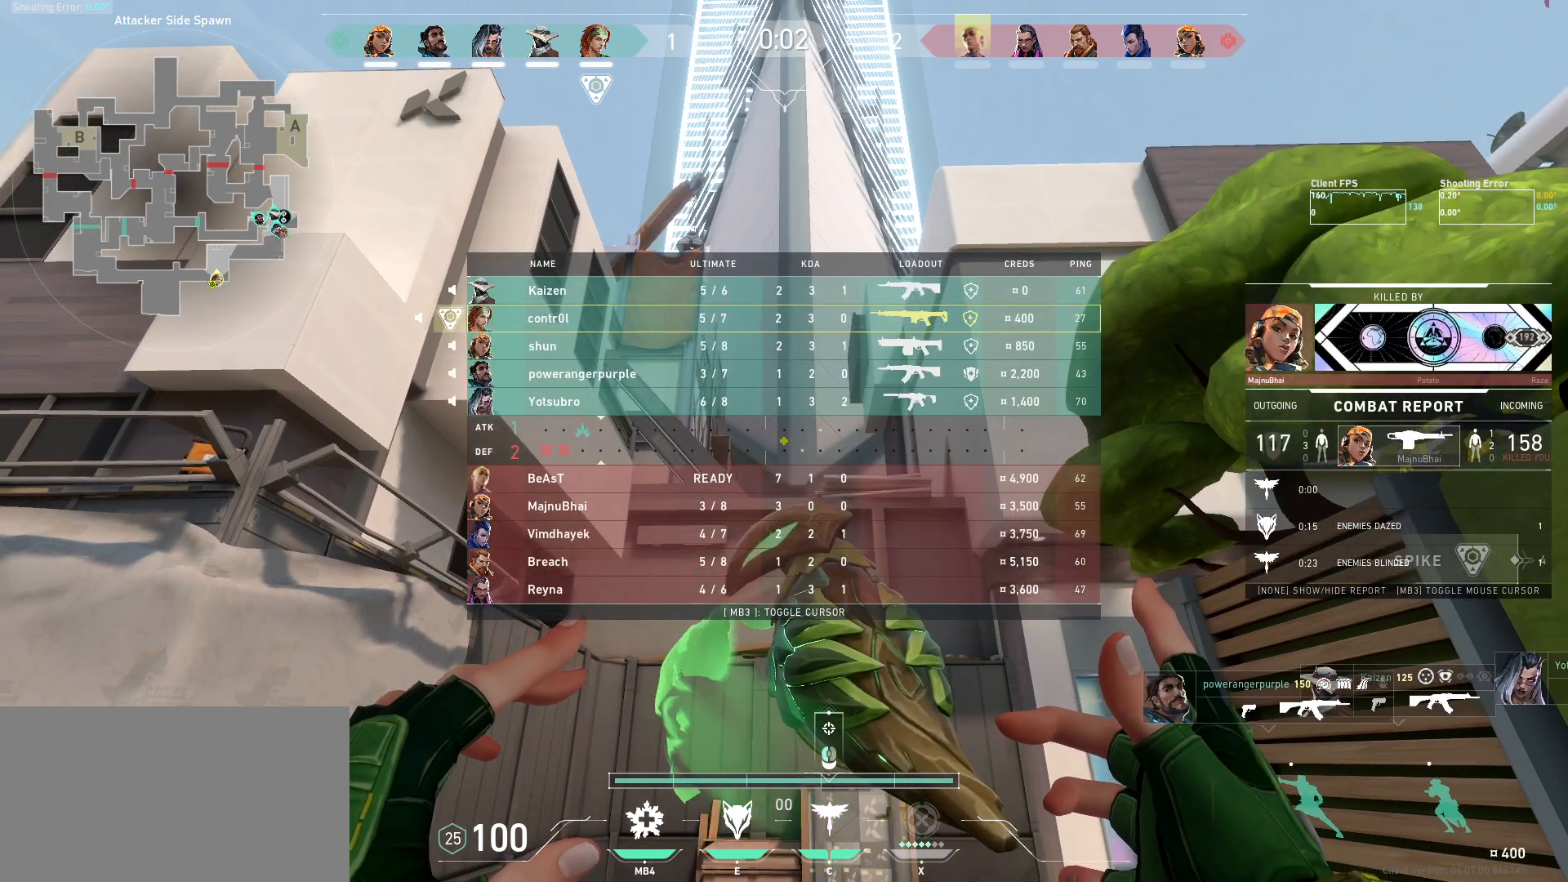
{"keys": [], "mouse": [], "events": []}
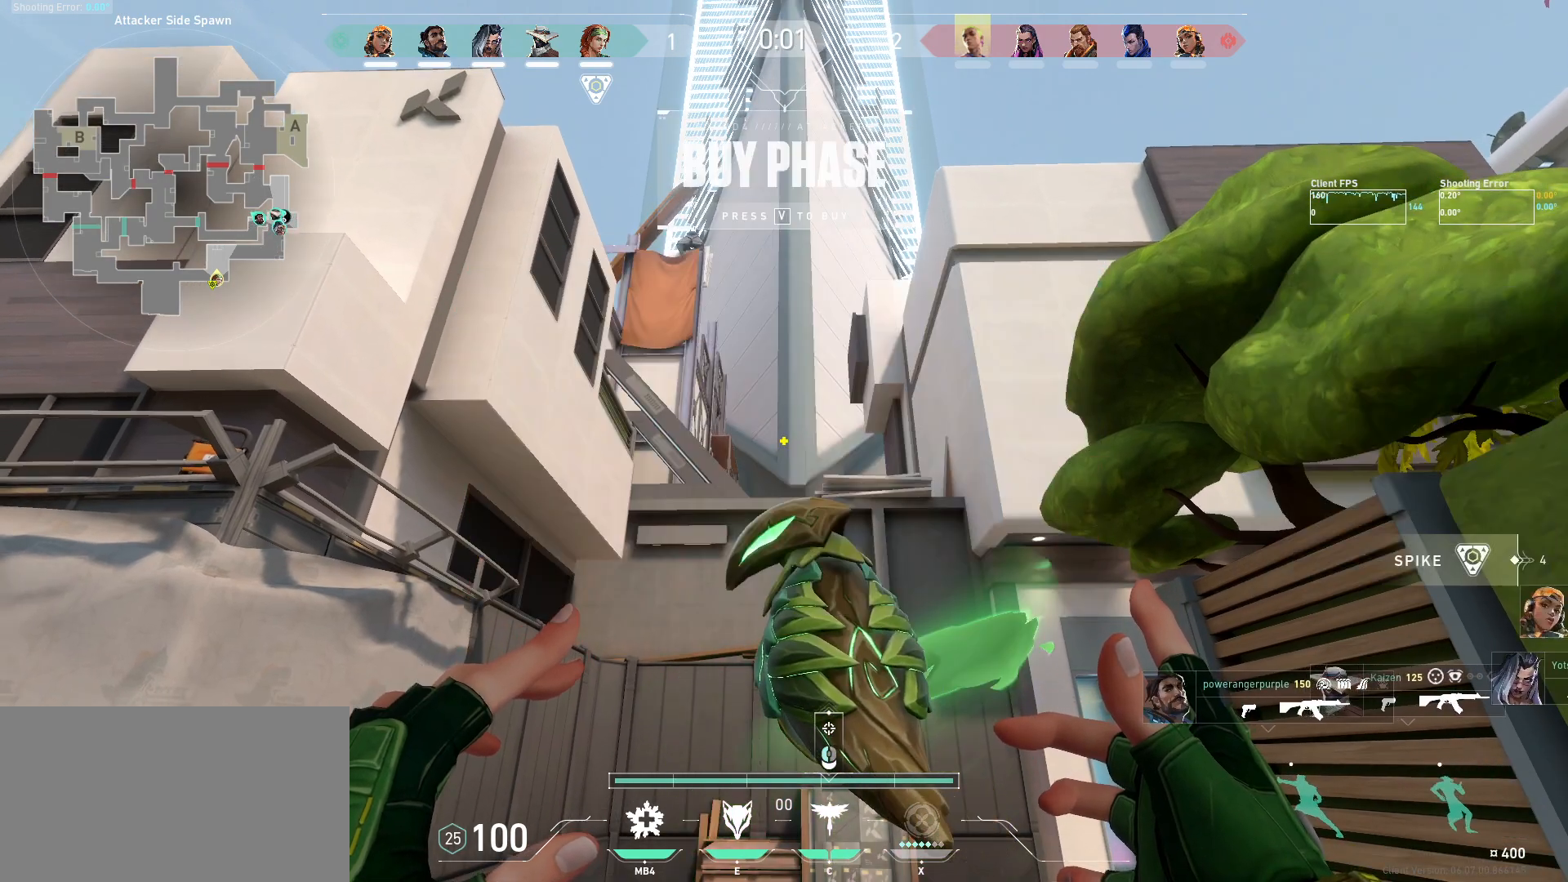
{"keys": ["s", "shift"], "mouse": [], "events": [[284, "d", "down"], [284, "s", "down"], [400, "shift", "down"], [500, "d", "up"]]}
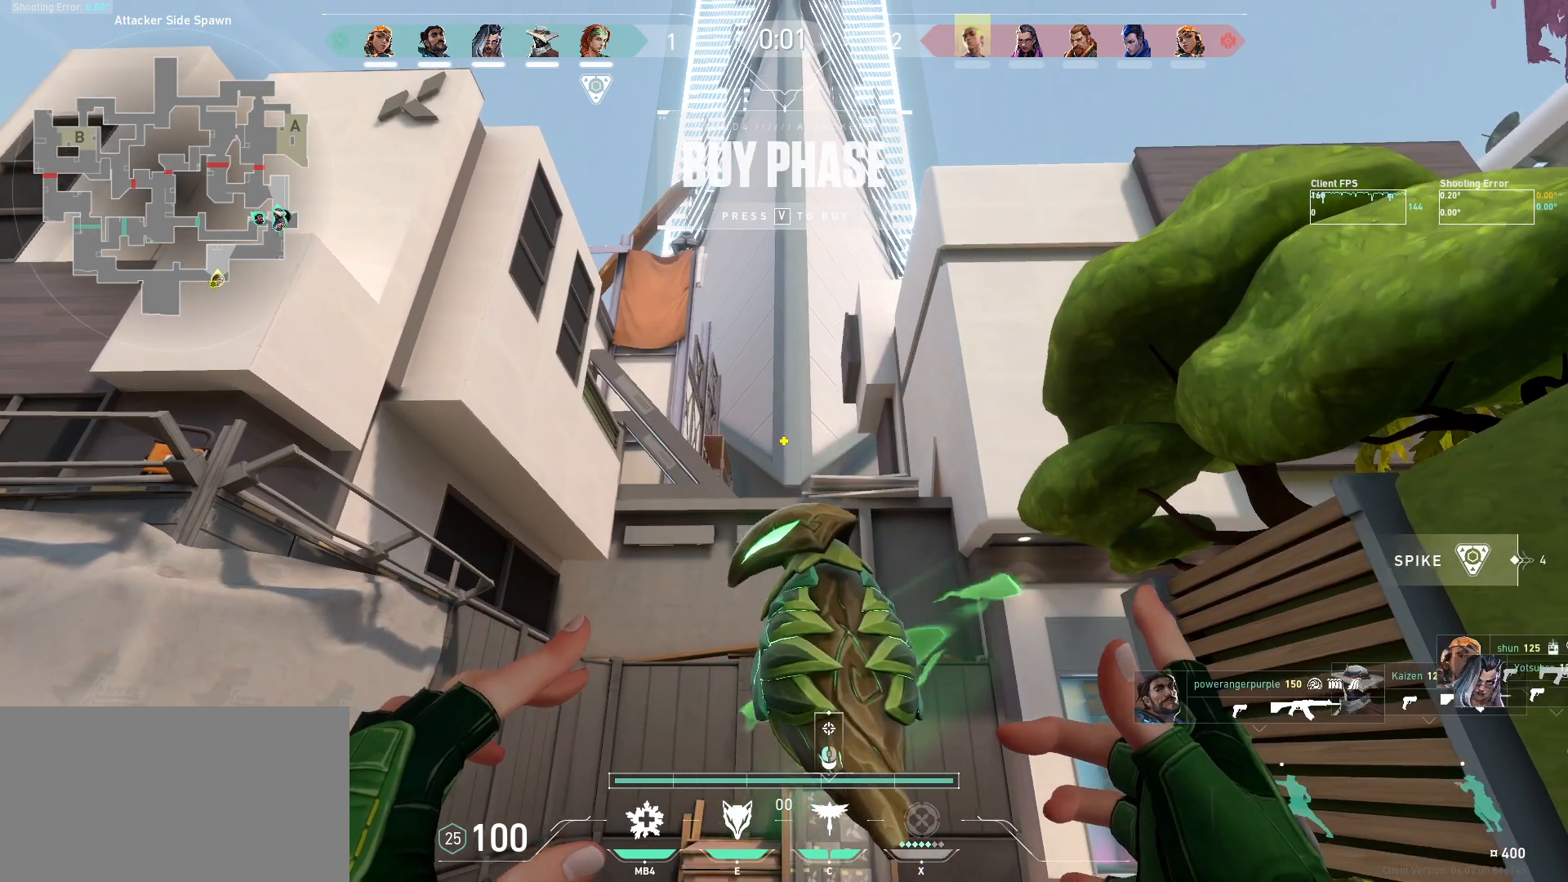
{"keys": [], "mouse": [], "events": [[17, "s", "up"], [67, "shift", "up"], [217, "a", "down"], [234, "s", "down"], [417, "a", "up"], [417, "s", "up"]]}
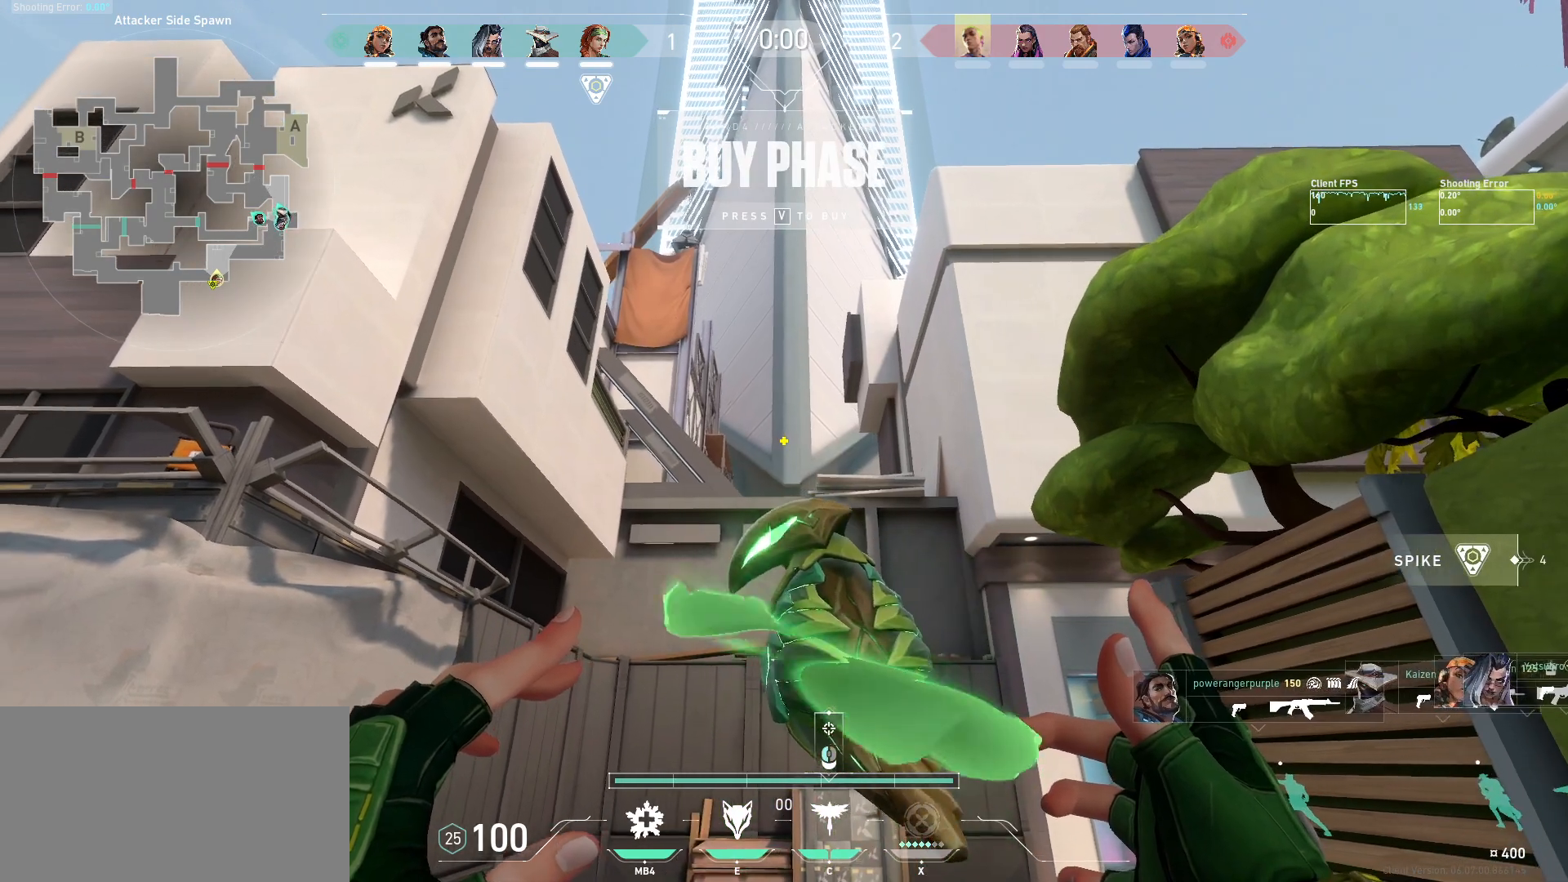
{"keys": [], "mouse": [], "events": []}
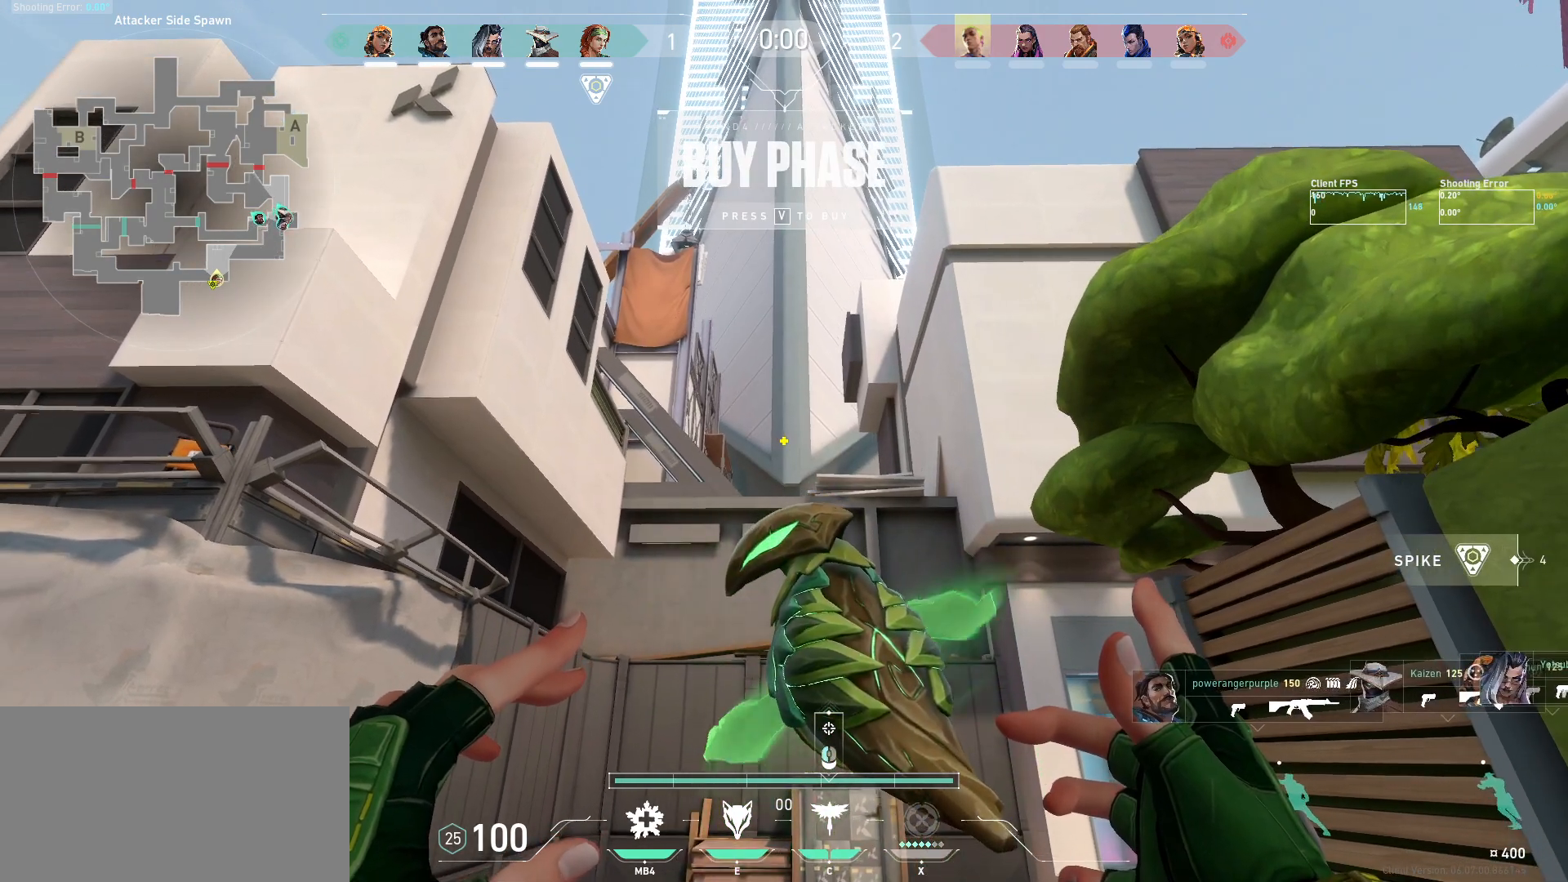
{"keys": [], "mouse": ["left"], "events": [[434, "mouse_left", "down"]]}
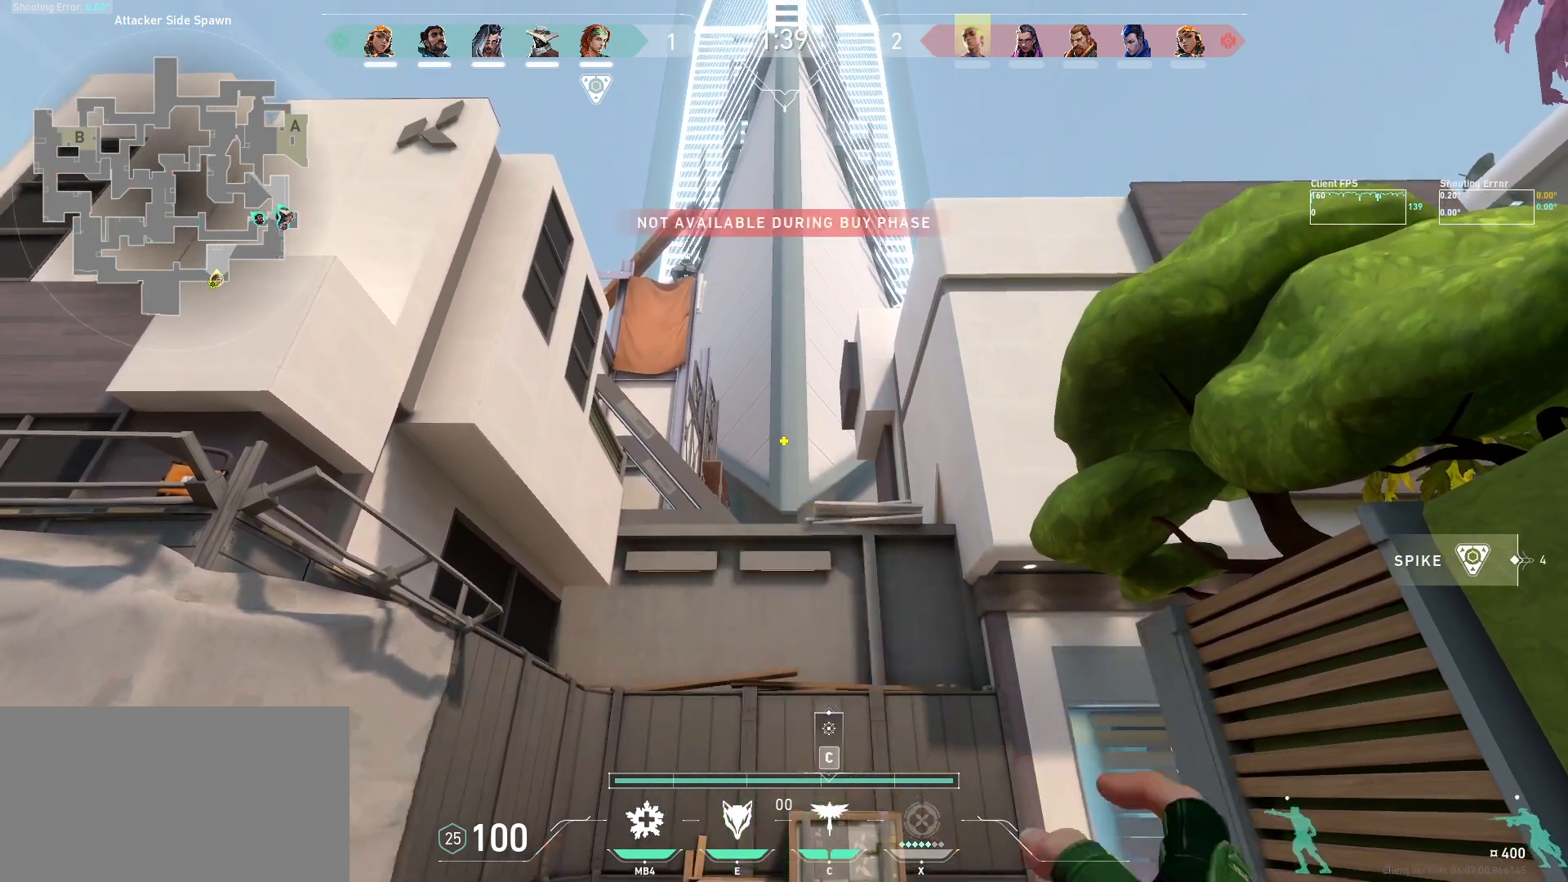
{"keys": [], "mouse": ["left"], "events": []}